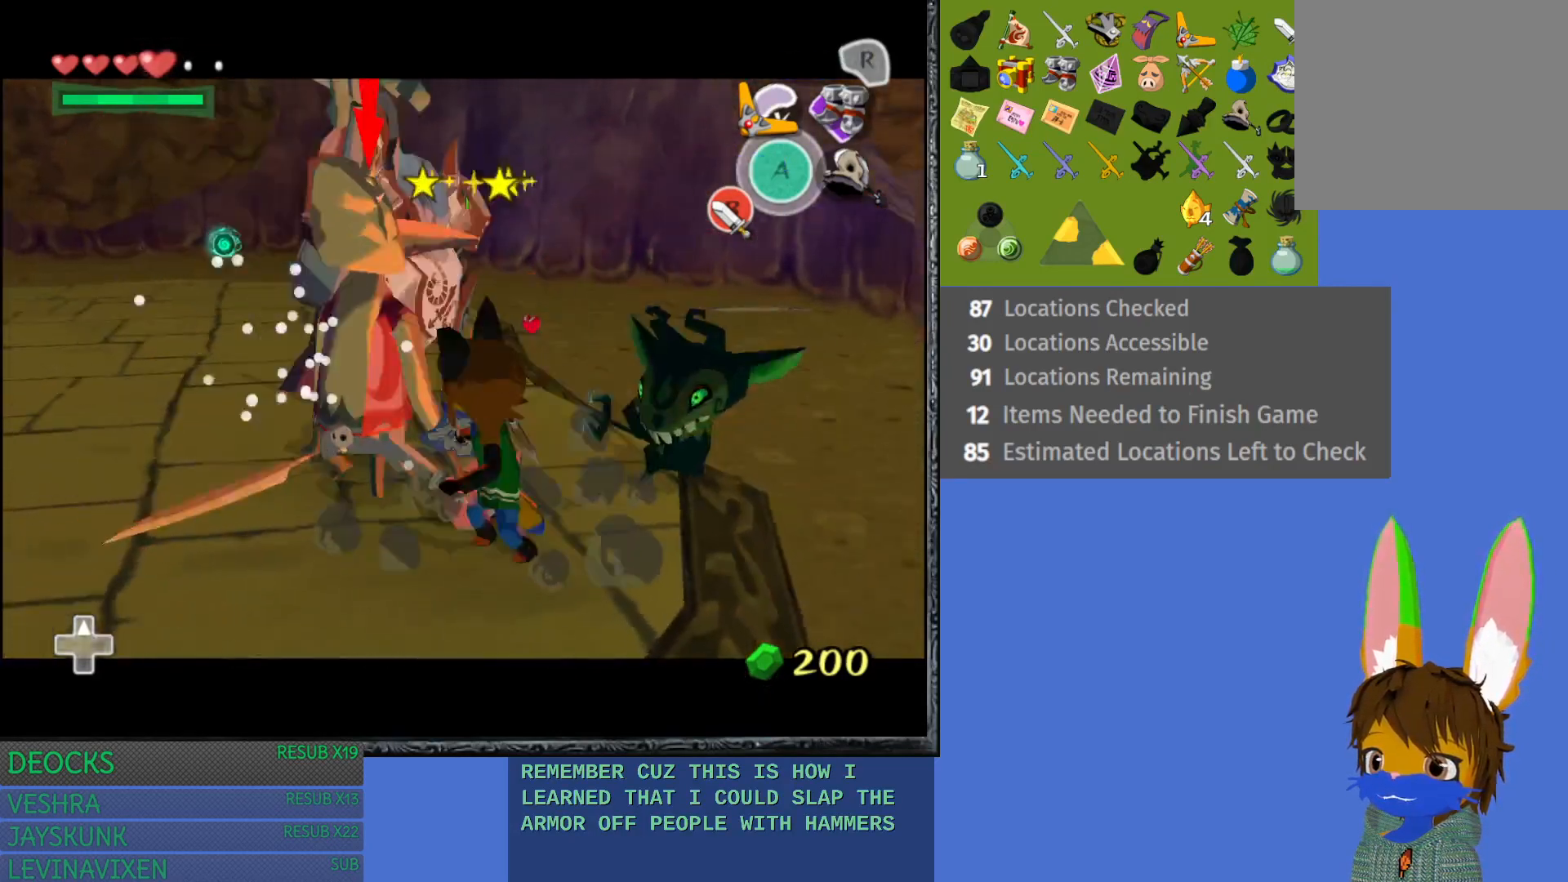
Gameplay with a controller (PlayStation layout); each line is a JSON object with the inputs held at the frame after it. "events" lists button and stick changes between this image and that frame as [ms after this image, input, new state], when the widget could be followed in between. Not read: L3 R3.
{"buttons": ["CROSS", "L1"], "left_stick": "down-right", "right_stick": "center", "events": [[50, "CROSS", "up"], [100, "CROSS", "down"], [217, "CROSS", "up"], [250, "CROSS", "down"], [400, "CROSS", "up"], [483, "CROSS", "down"]]}
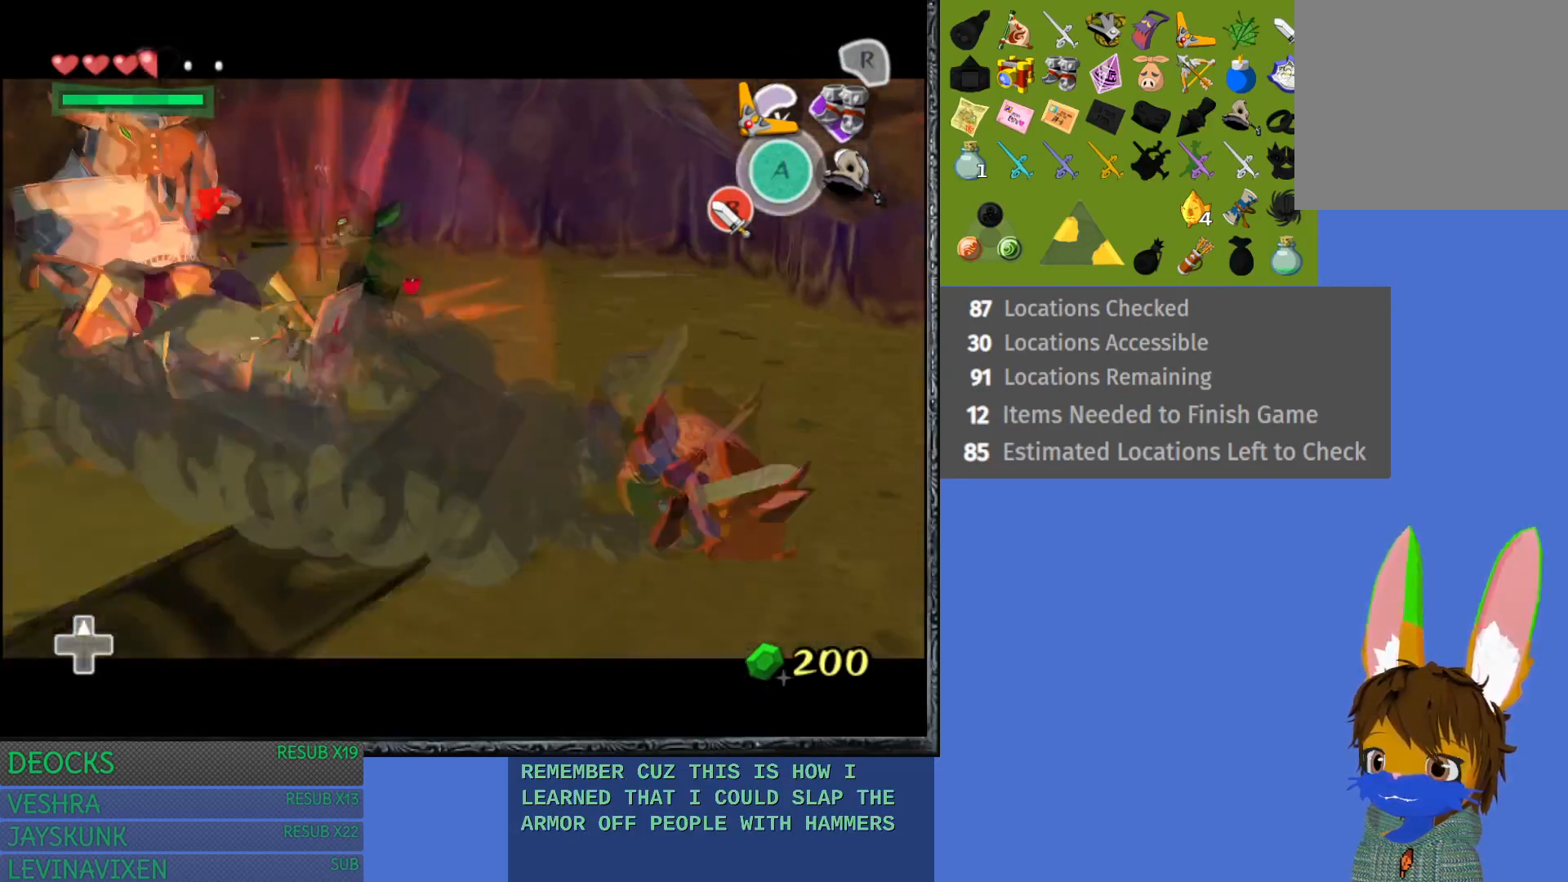
{"buttons": ["L1"], "left_stick": "left", "right_stick": "center", "events": [[100, "CROSS", "up"], [233, "left_stick", "center"], [283, "left_stick", "left"], [383, "CROSS", "down"], [500, "CROSS", "up"]]}
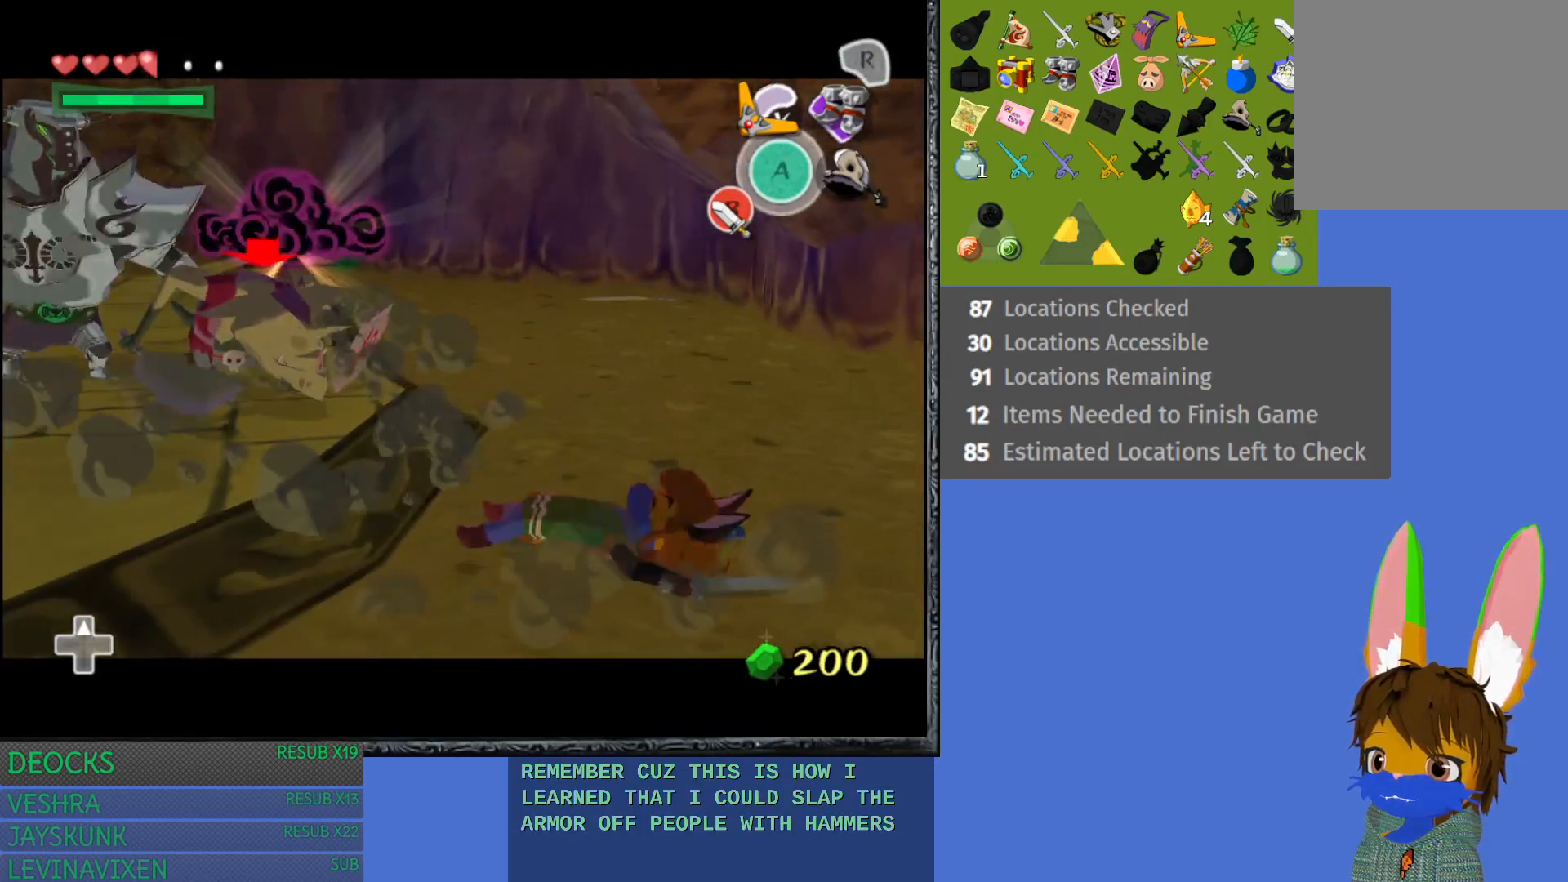
{"buttons": ["SQUARE", "L1"], "left_stick": "up-left", "right_stick": "center", "events": [[233, "left_stick", "up-left"], [383, "left_stick", "up"], [400, "SQUARE", "down"], [500, "left_stick", "up-left"]]}
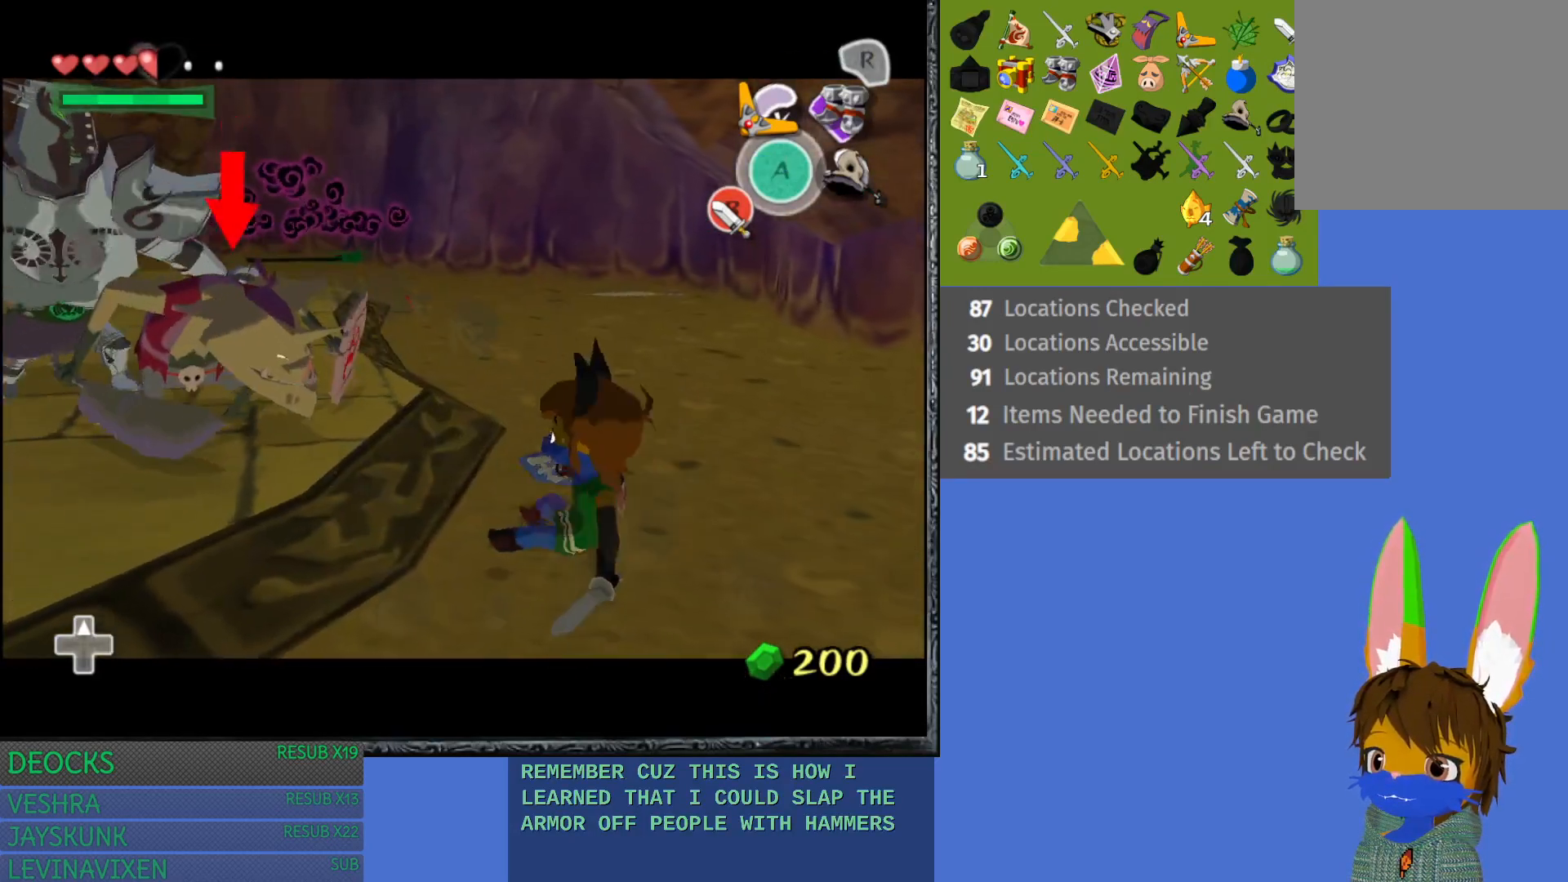
{"buttons": ["L1"], "left_stick": "left", "right_stick": "center", "events": [[17, "SQUARE", "up"], [100, "SQUARE", "down"], [217, "SQUARE", "up"], [317, "SQUARE", "down"], [417, "SQUARE", "up"], [433, "left_stick", "left"]]}
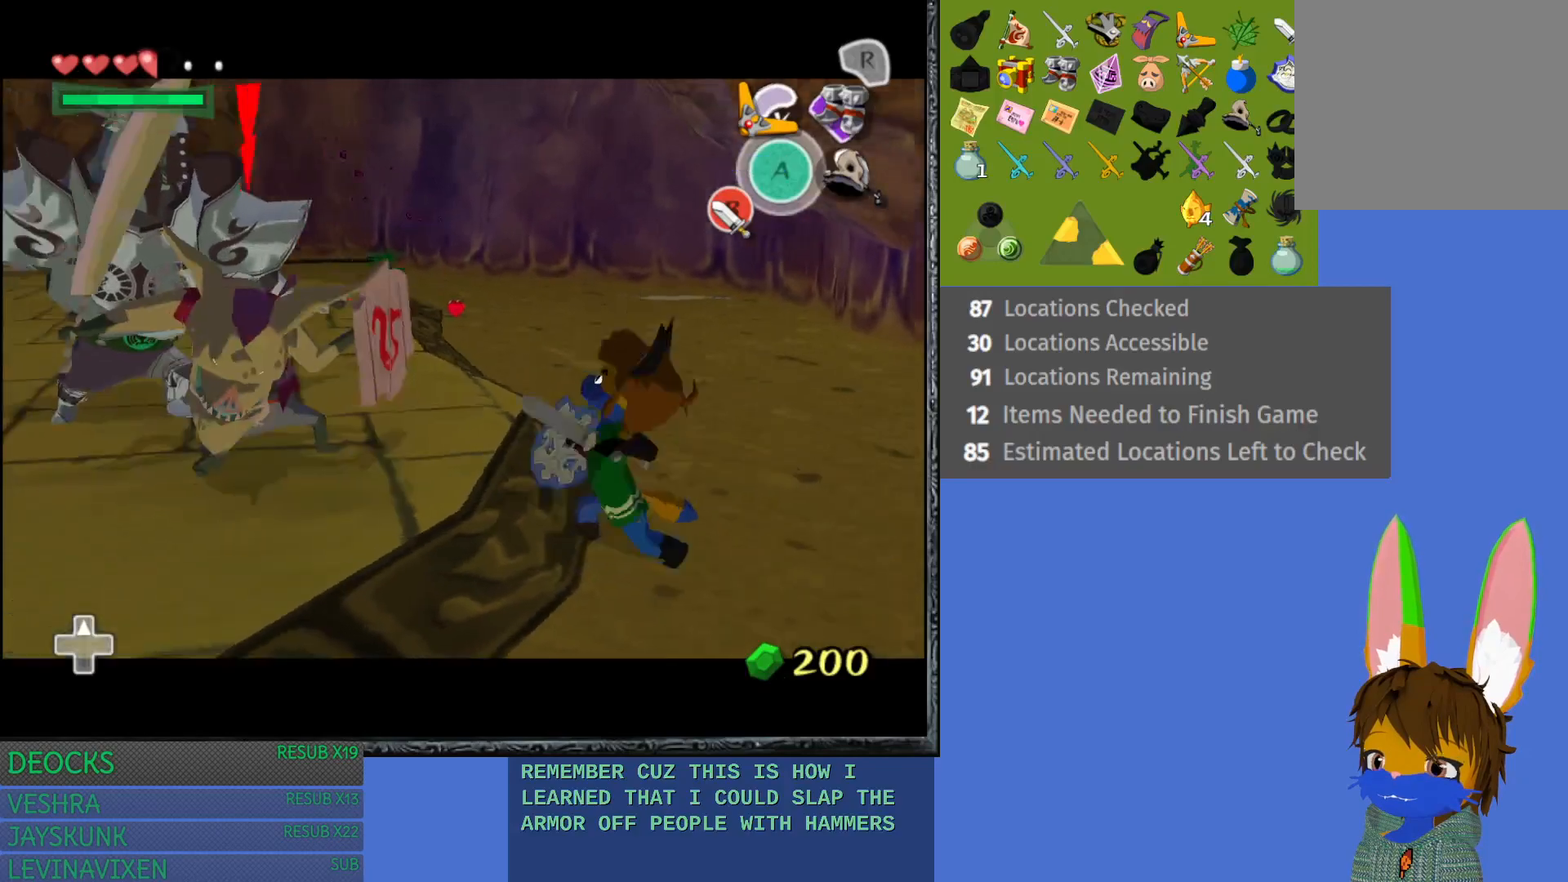
{"buttons": ["L1"], "left_stick": "left", "right_stick": "center", "events": [[17, "SQUARE", "down"], [117, "SQUARE", "up"], [200, "SQUARE", "down"], [317, "SQUARE", "up"], [417, "left_stick", "center"], [483, "left_stick", "left"]]}
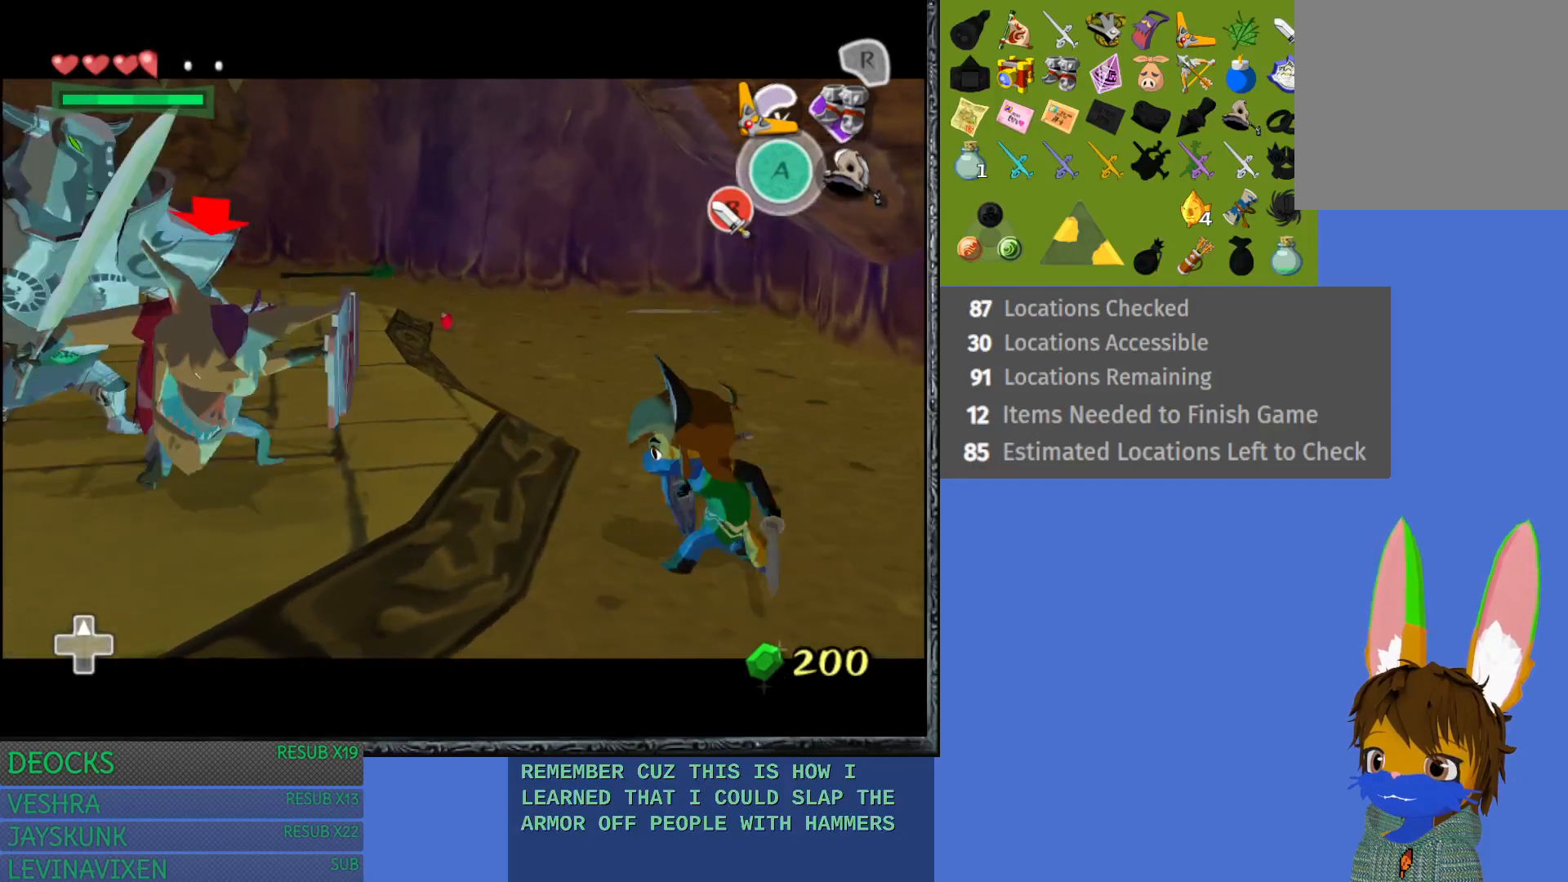
{"buttons": ["L1"], "left_stick": "left", "right_stick": "center", "events": [[233, "SQUARE", "down"], [383, "SQUARE", "up"]]}
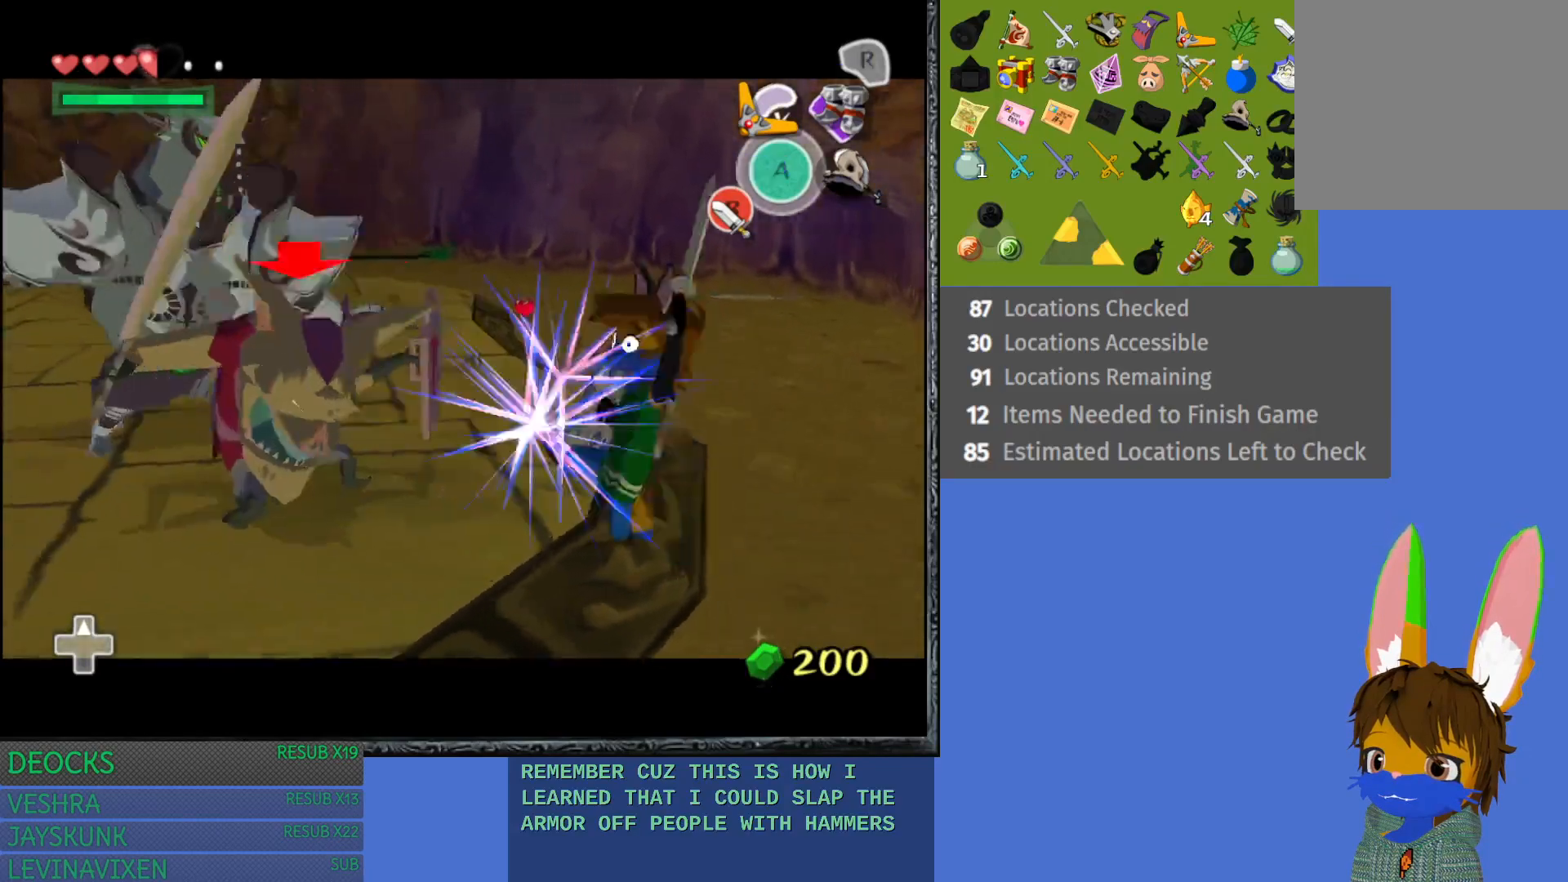
{"buttons": ["TRIANGLE", "L1"], "left_stick": "down", "right_stick": "center", "events": [[167, "left_stick", "center"], [217, "TRIANGLE", "down"], [217, "left_stick", "down"], [317, "TRIANGLE", "up"], [417, "TRIANGLE", "down"]]}
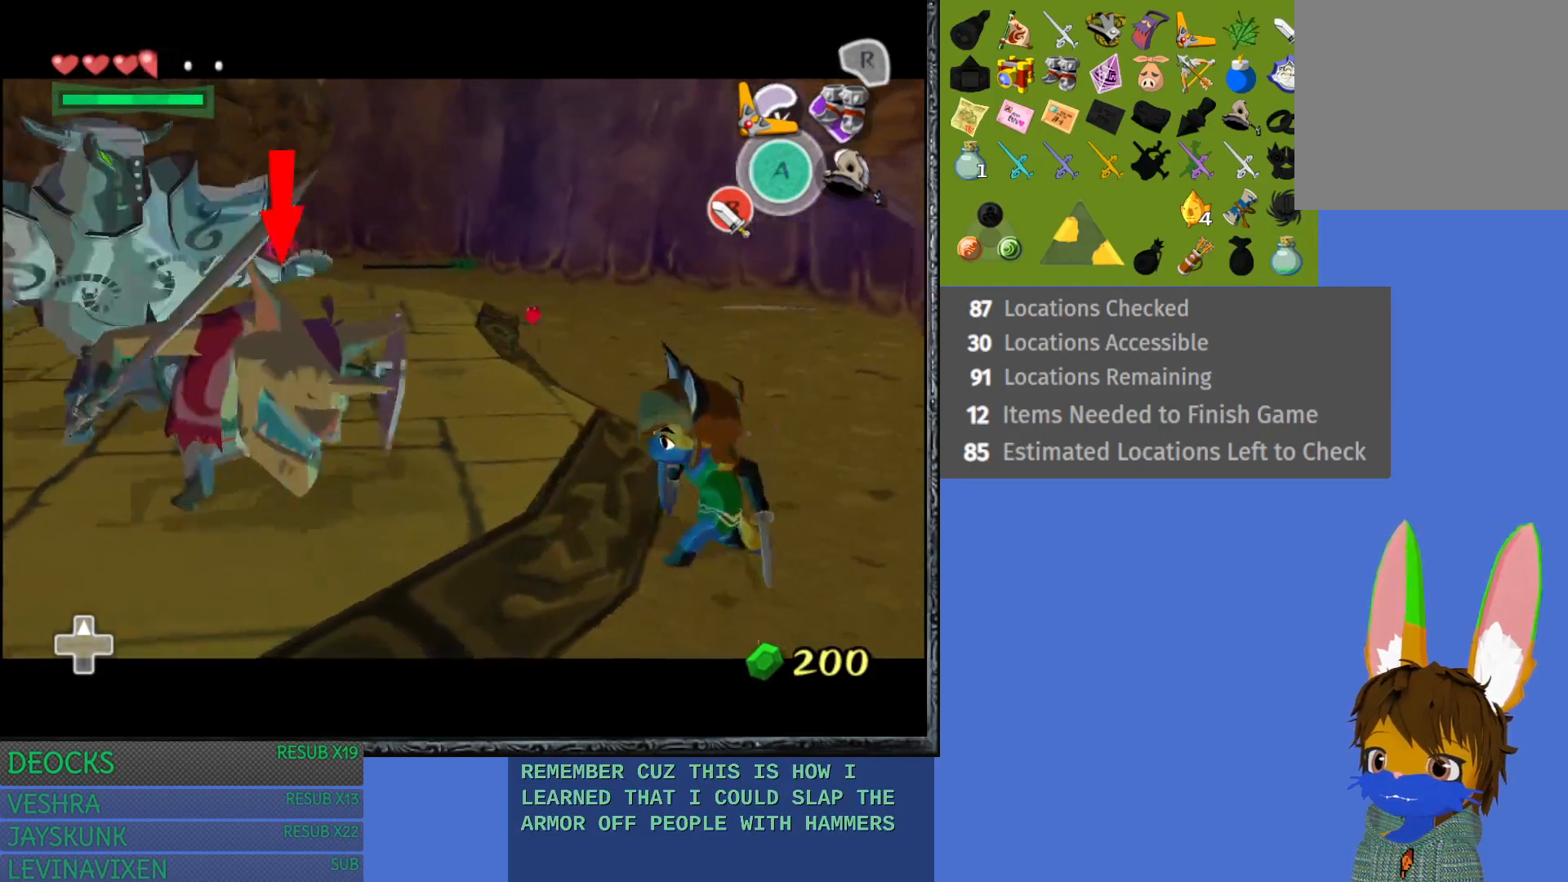
{"buttons": ["TRIANGLE", "L1"], "left_stick": "down", "right_stick": "center", "events": [[17, "TRIANGLE", "up"], [83, "TRIANGLE", "down"], [200, "TRIANGLE", "up"], [250, "TRIANGLE", "down"], [383, "TRIANGLE", "up"], [450, "TRIANGLE", "down"]]}
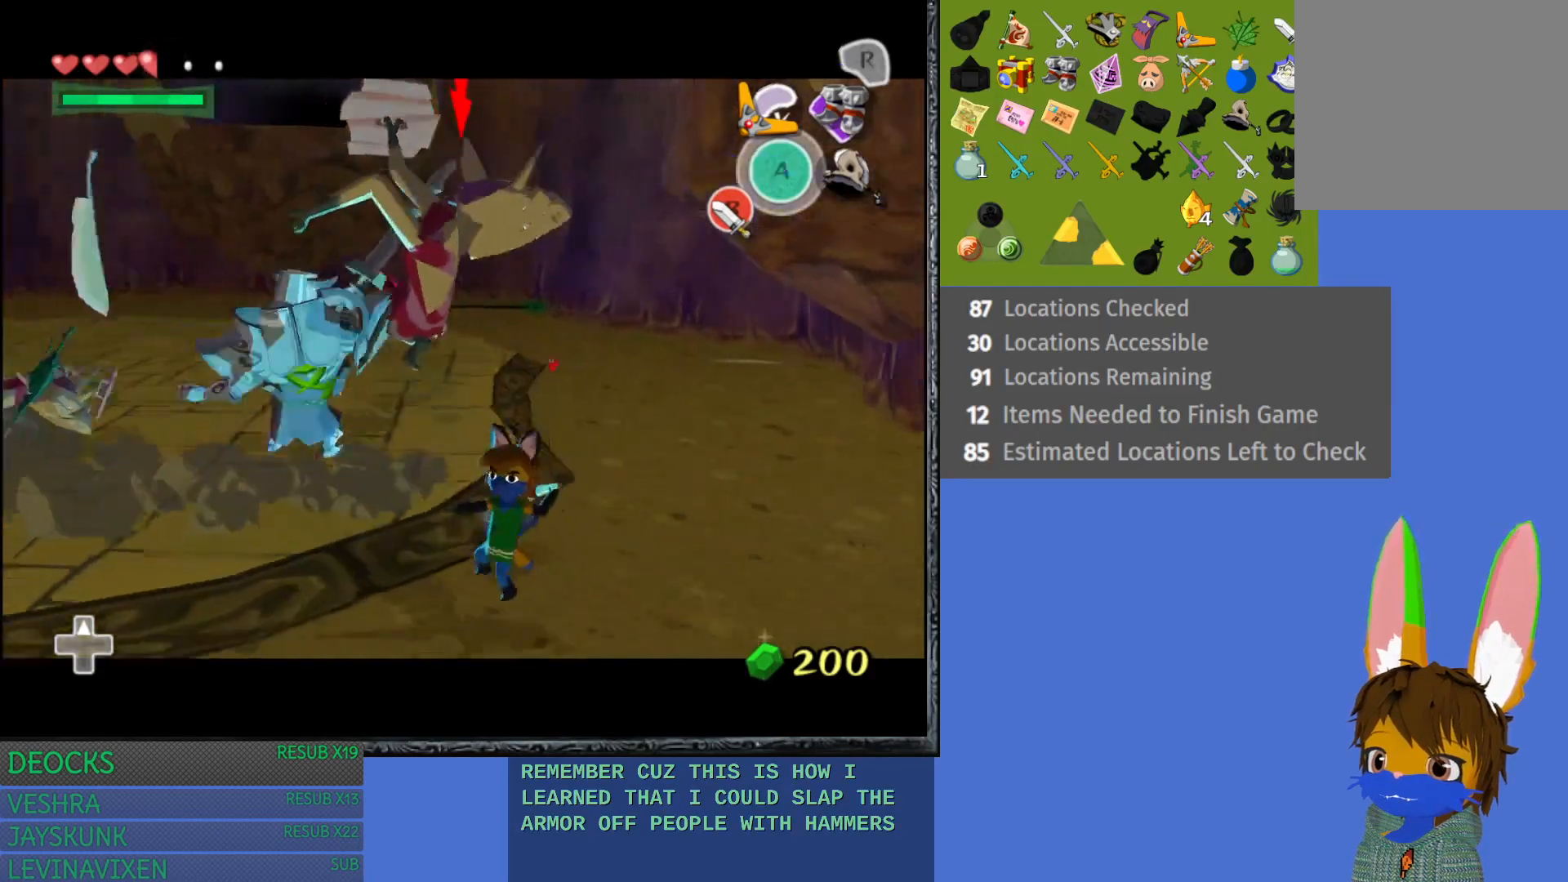
{"buttons": ["L1"], "left_stick": "down-right", "right_stick": "center", "events": [[67, "TRIANGLE", "up"], [167, "left_stick", "center"], [317, "left_stick", "down-right"]]}
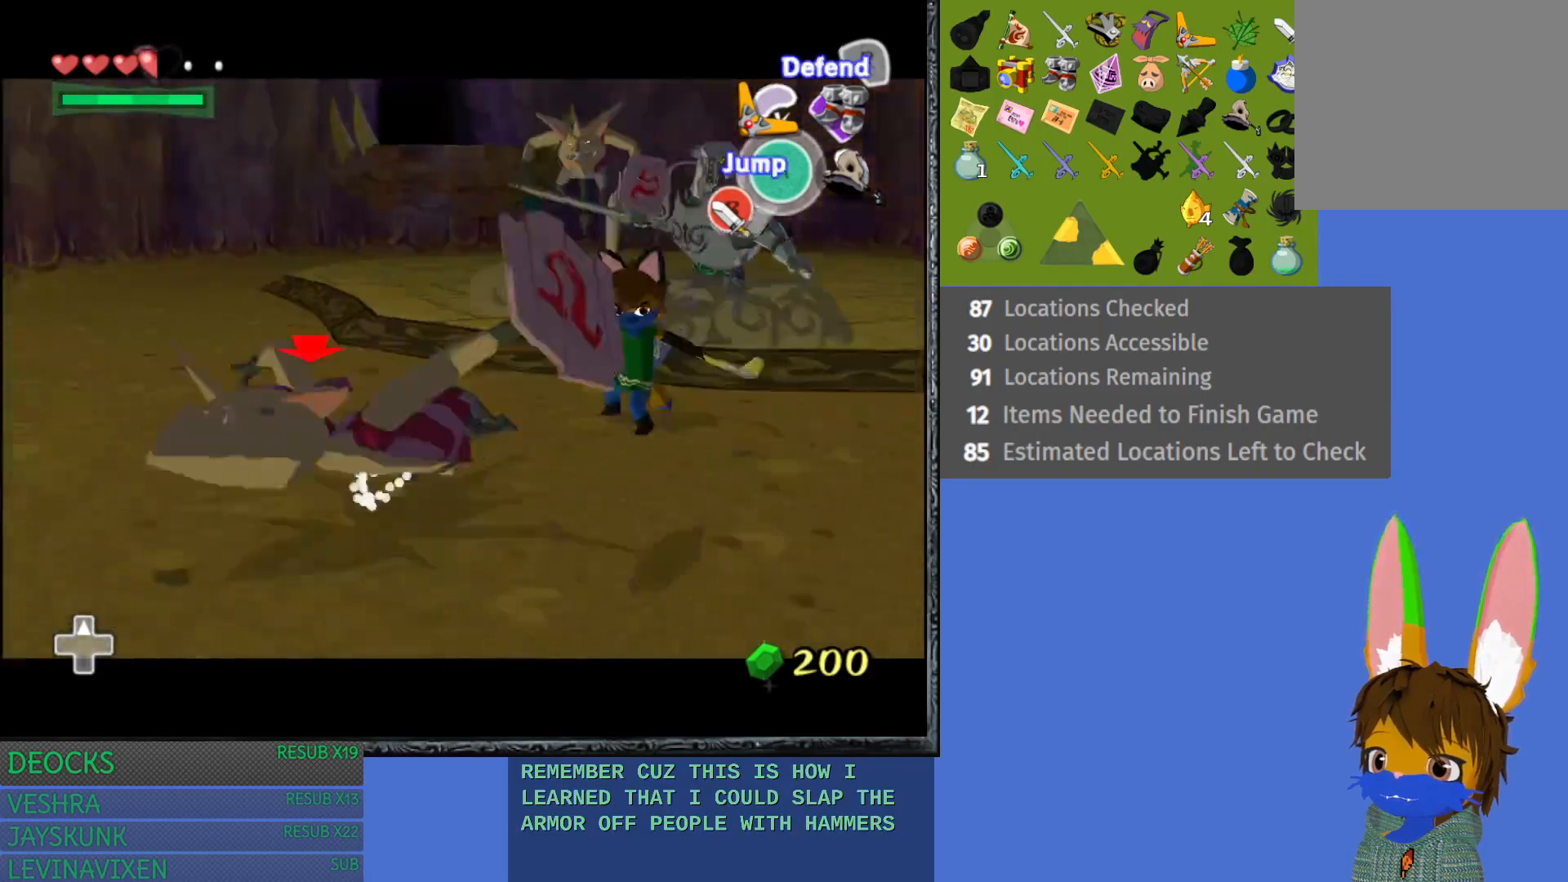
{"buttons": ["L1"], "left_stick": "down-right", "right_stick": "center", "events": [[250, "left_stick", "right"], [483, "left_stick", "down-right"]]}
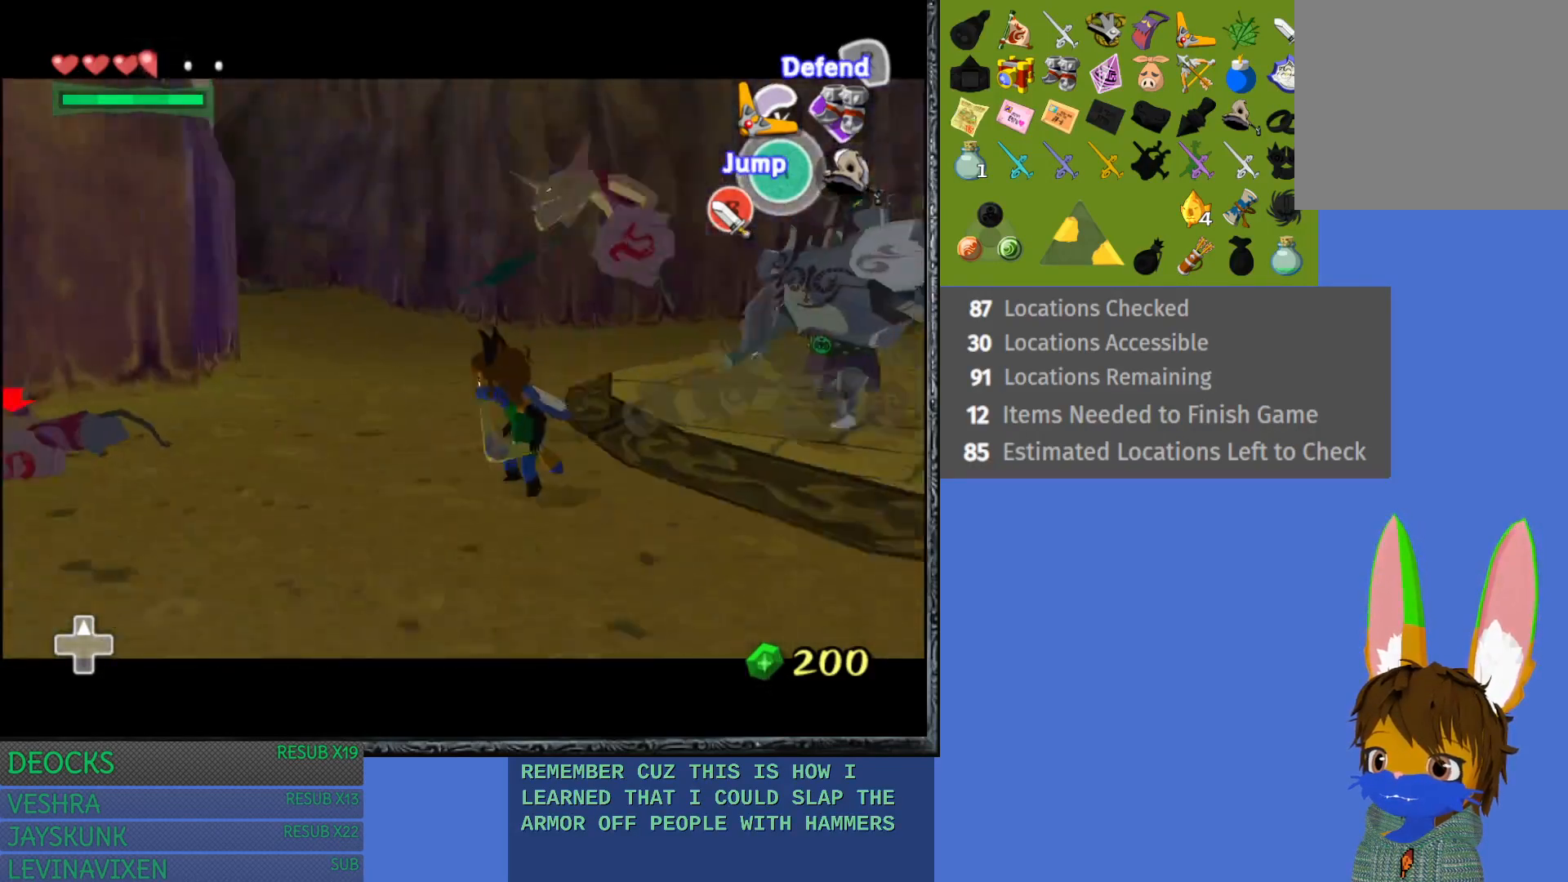
{"buttons": ["TRIANGLE", "L1"], "left_stick": "down-right", "right_stick": "center", "events": [[33, "L1", "up"], [117, "L1", "down"], [433, "TRIANGLE", "down"]]}
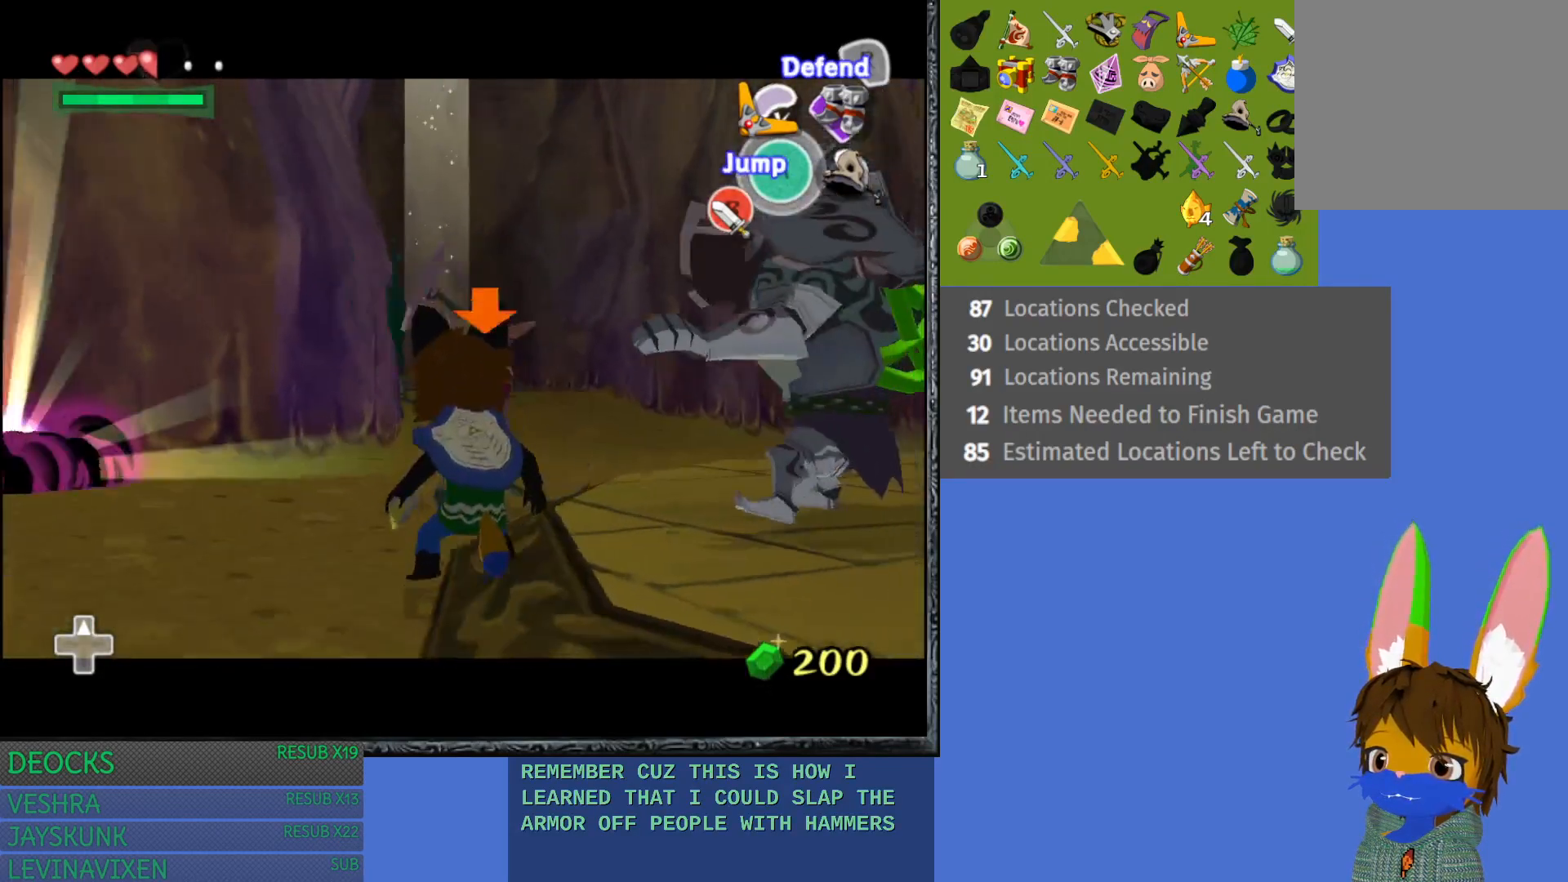
{"buttons": ["L1"], "left_stick": "down", "right_stick": "center", "events": [[67, "TRIANGLE", "up"], [150, "TRIANGLE", "down"], [267, "TRIANGLE", "up"], [367, "TRIANGLE", "down"], [383, "left_stick", "down"], [467, "TRIANGLE", "up"]]}
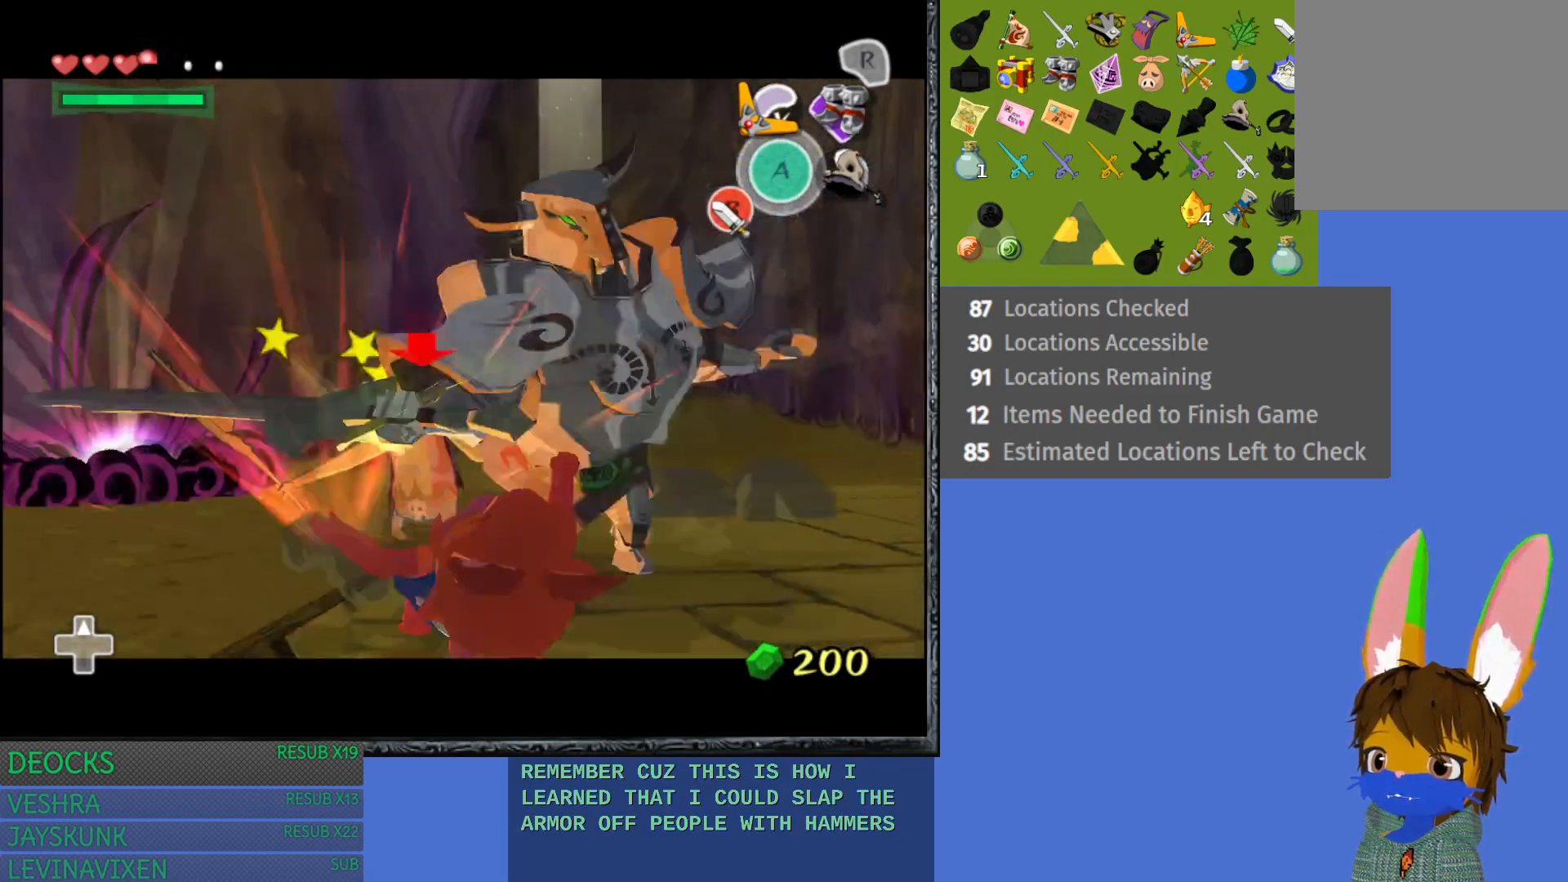
{"buttons": ["TRIANGLE", "L1"], "left_stick": "left", "right_stick": "center", "events": [[33, "left_stick", "down-left"], [50, "TRIANGLE", "down"], [150, "left_stick", "left"], [200, "TRIANGLE", "up"], [267, "TRIANGLE", "down"], [400, "TRIANGLE", "up"], [483, "TRIANGLE", "down"]]}
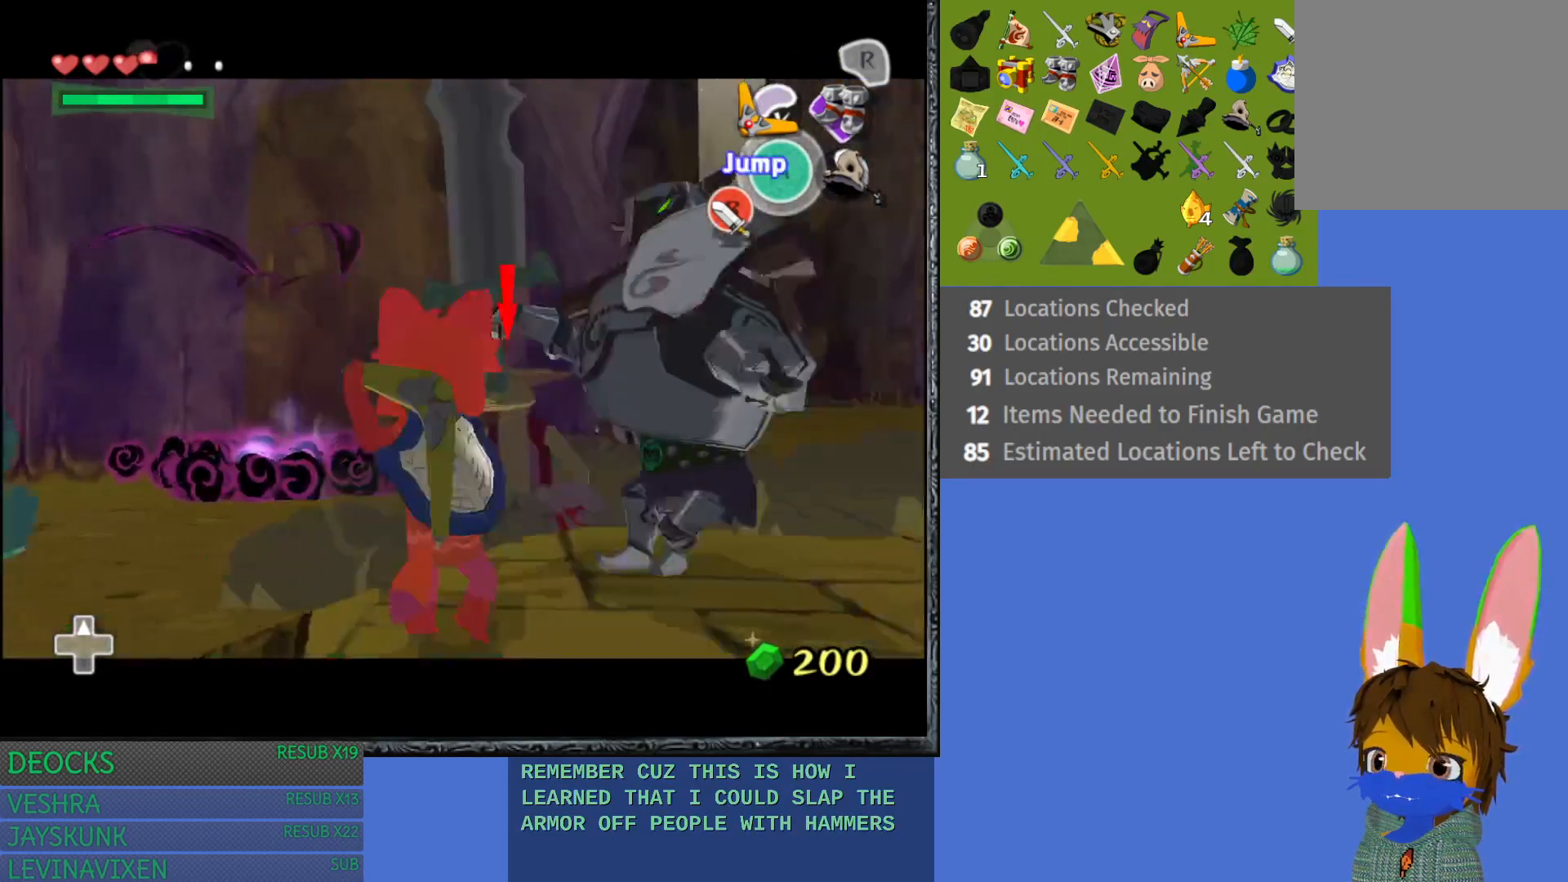
{"buttons": ["TRIANGLE", "L1"], "left_stick": "down-right", "right_stick": "center", "events": [[33, "left_stick", "center"], [100, "TRIANGLE", "up"], [117, "left_stick", "down-right"], [417, "TRIANGLE", "down"]]}
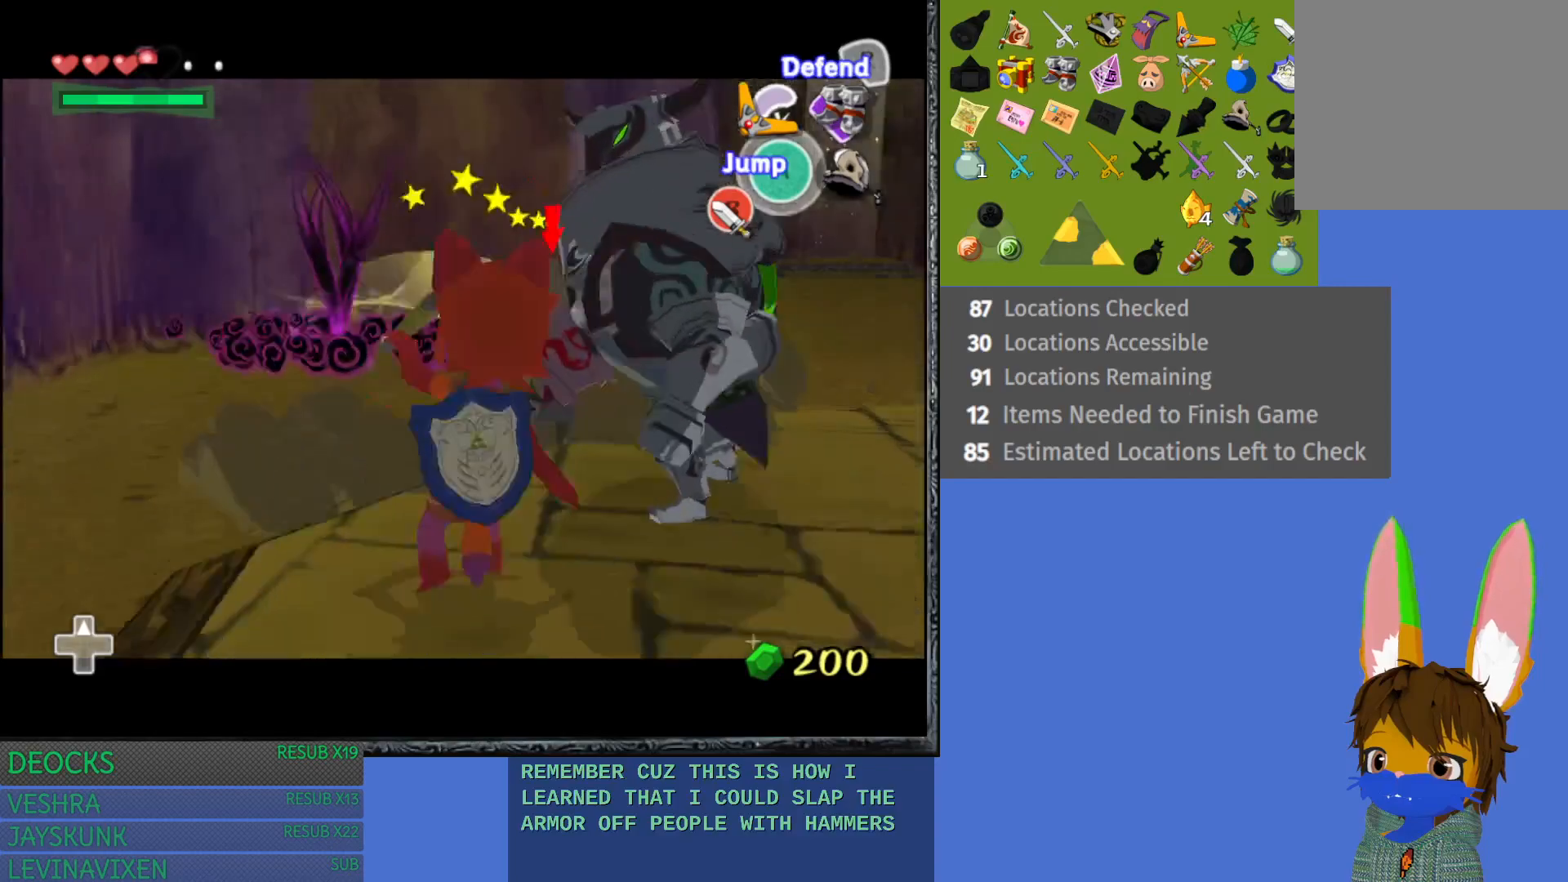
{"buttons": ["TRIANGLE", "L1"], "left_stick": "down-right", "right_stick": "center", "events": [[33, "TRIANGLE", "up"], [183, "TRIANGLE", "down"], [283, "TRIANGLE", "up"], [383, "TRIANGLE", "down"]]}
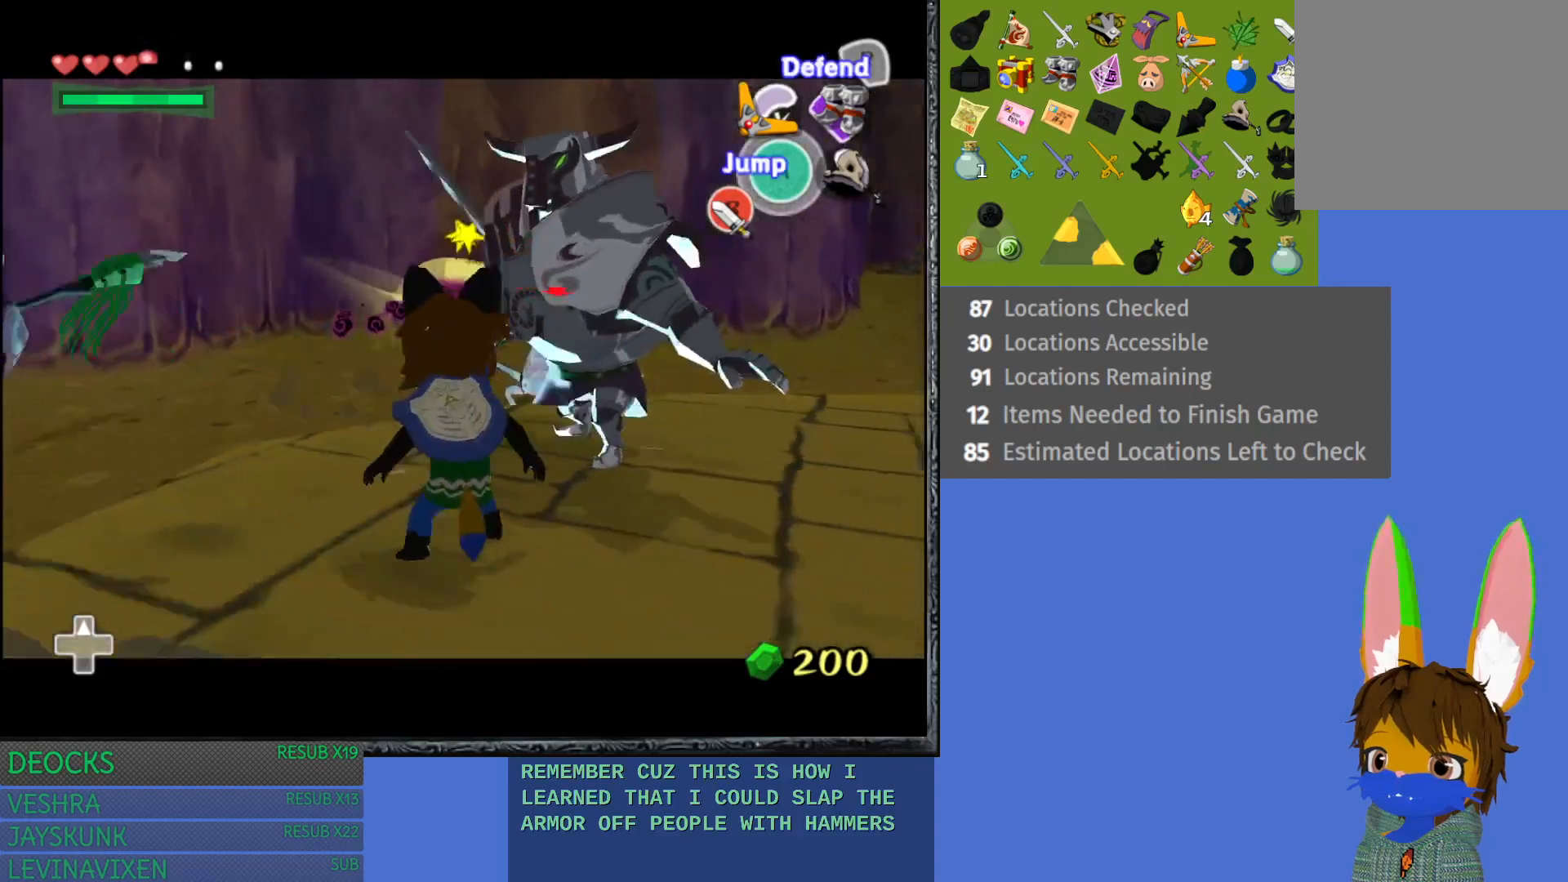
{"buttons": ["L1"], "left_stick": "down-right", "right_stick": "center", "events": [[17, "TRIANGLE", "up"], [100, "TRIANGLE", "down"], [217, "TRIANGLE", "up"], [317, "TRIANGLE", "down"], [433, "TRIANGLE", "up"]]}
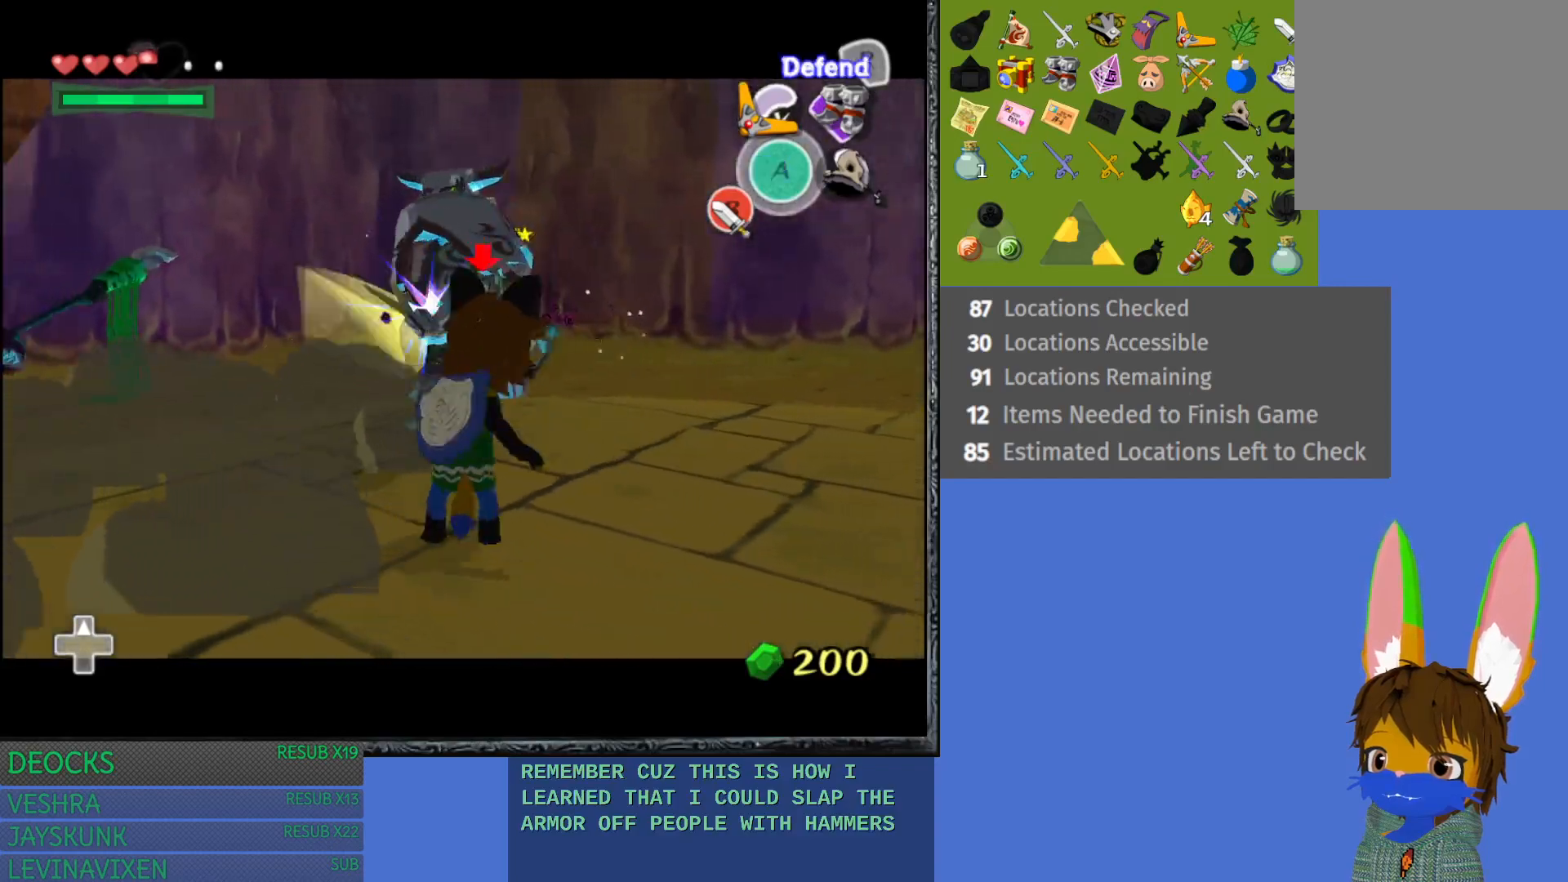
{"buttons": ["TRIANGLE", "L1"], "left_stick": "down-right", "right_stick": "center", "events": [[17, "TRIANGLE", "down"], [150, "TRIANGLE", "up"], [233, "TRIANGLE", "down"], [367, "TRIANGLE", "up"], [450, "TRIANGLE", "down"]]}
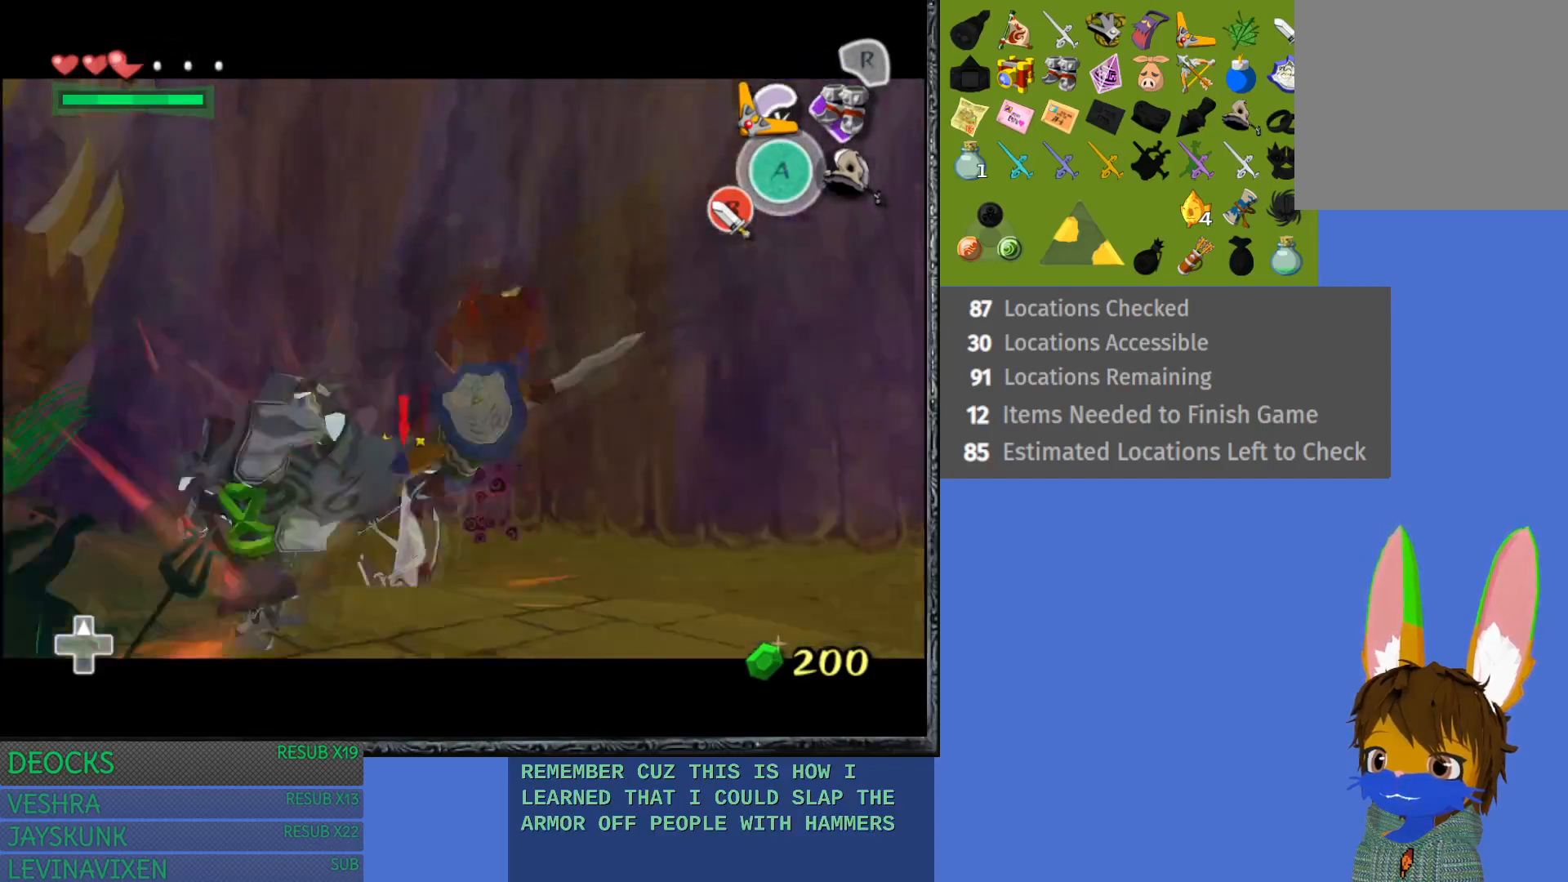
{"buttons": [], "left_stick": "up-right", "right_stick": "center", "events": [[67, "TRIANGLE", "up"], [317, "left_stick", "right"], [433, "left_stick", "up-right"], [483, "L1", "up"]]}
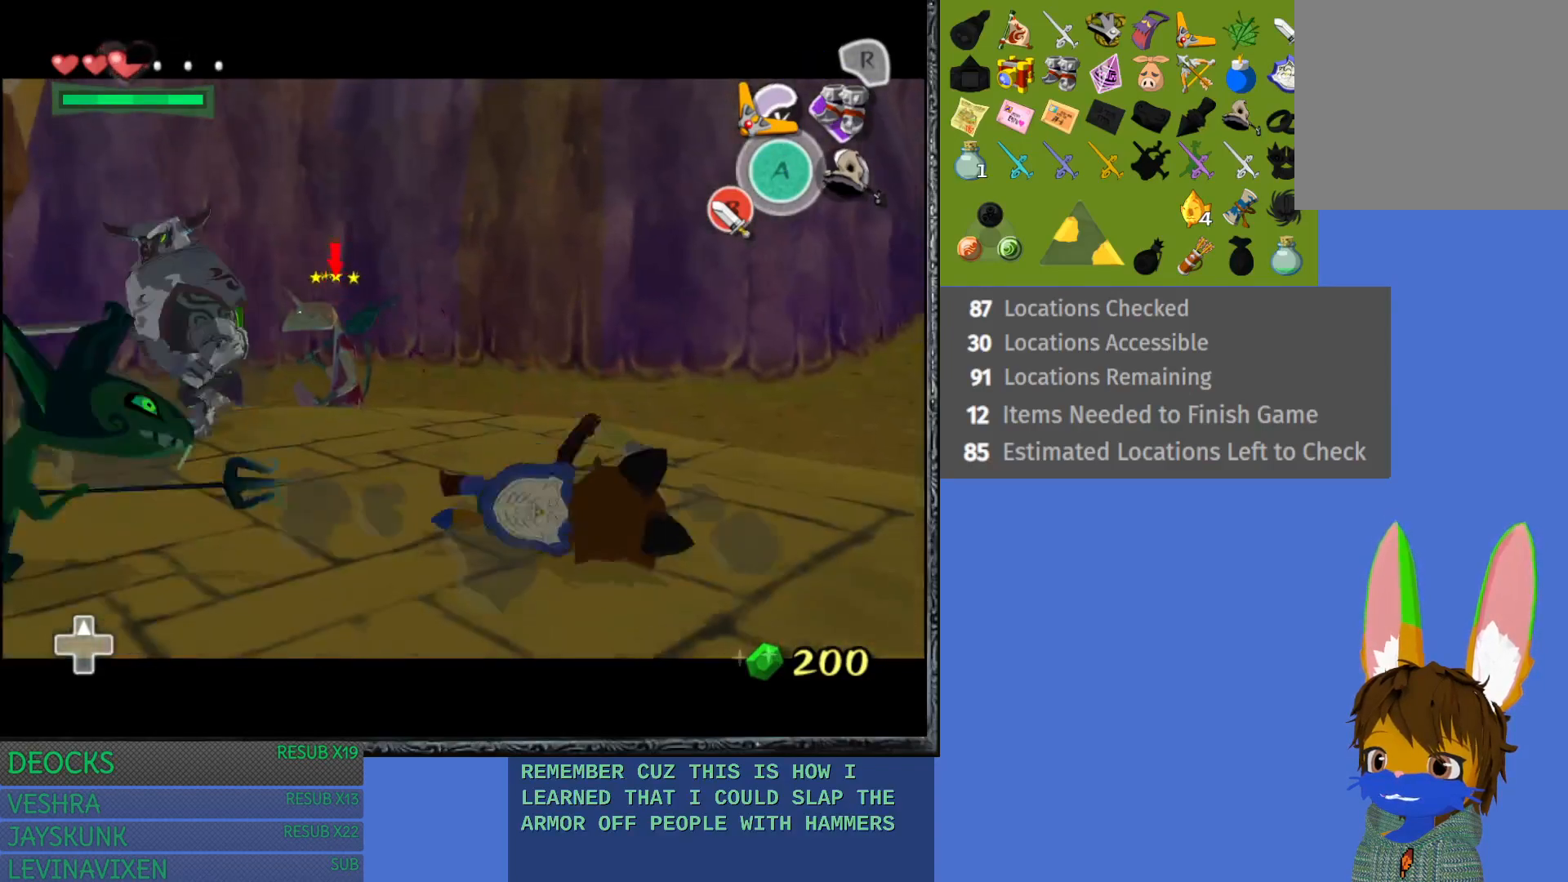
{"buttons": [], "left_stick": "right", "right_stick": "center", "events": [[117, "SQUARE", "down"], [267, "left_stick", "right"], [283, "SQUARE", "up"]]}
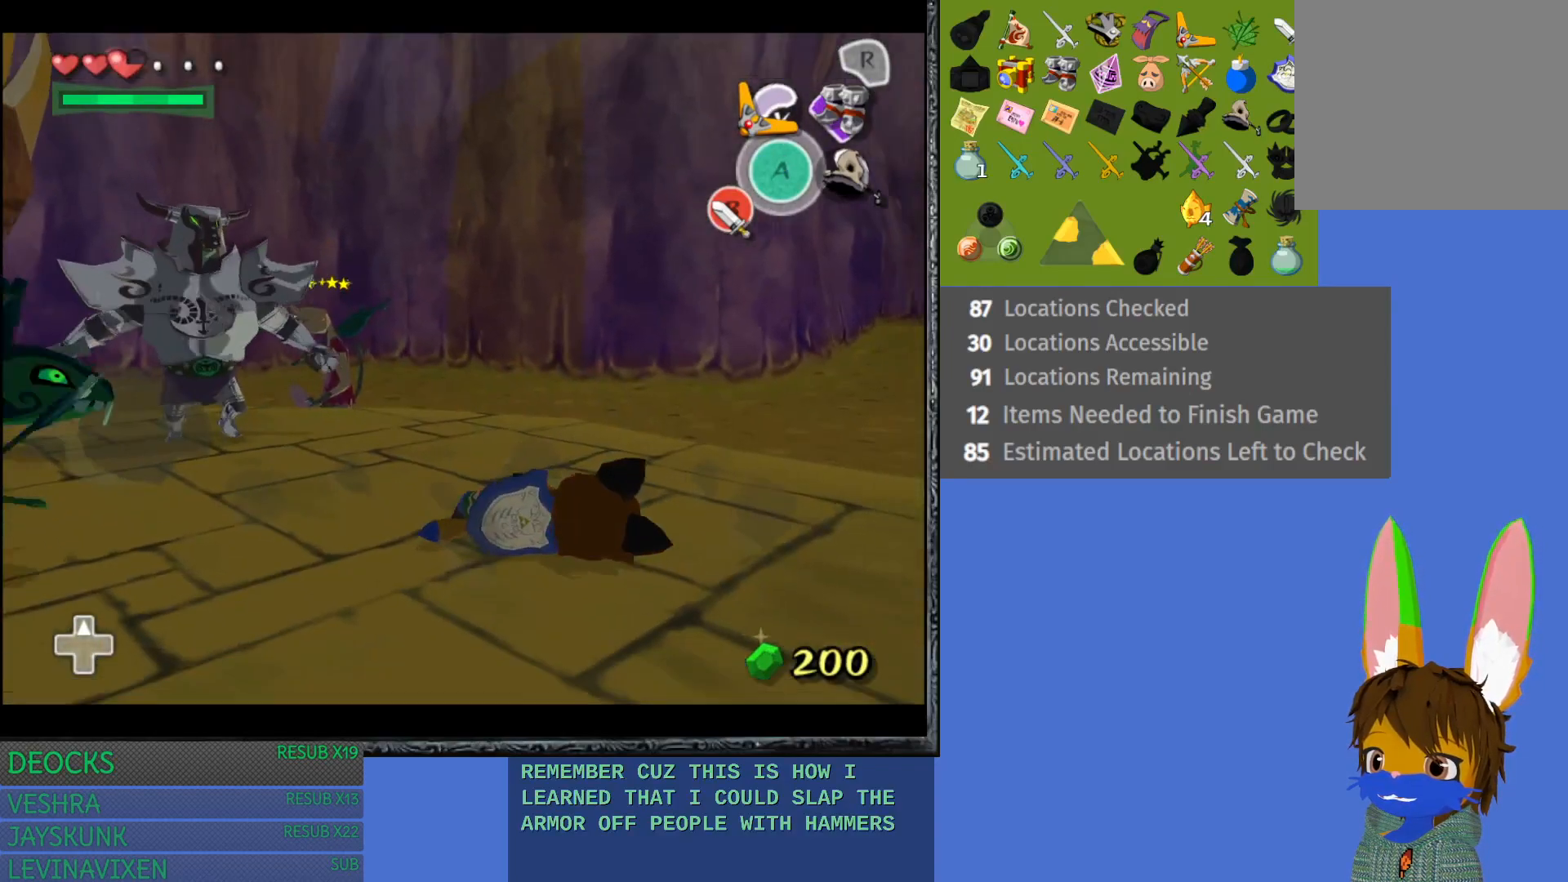
{"buttons": ["SQUARE"], "left_stick": "up-left", "right_stick": "center", "events": [[67, "SQUARE", "down"], [200, "SQUARE", "up"], [200, "left_stick", "up-right"], [383, "left_stick", "up-left"], [433, "SQUARE", "down"]]}
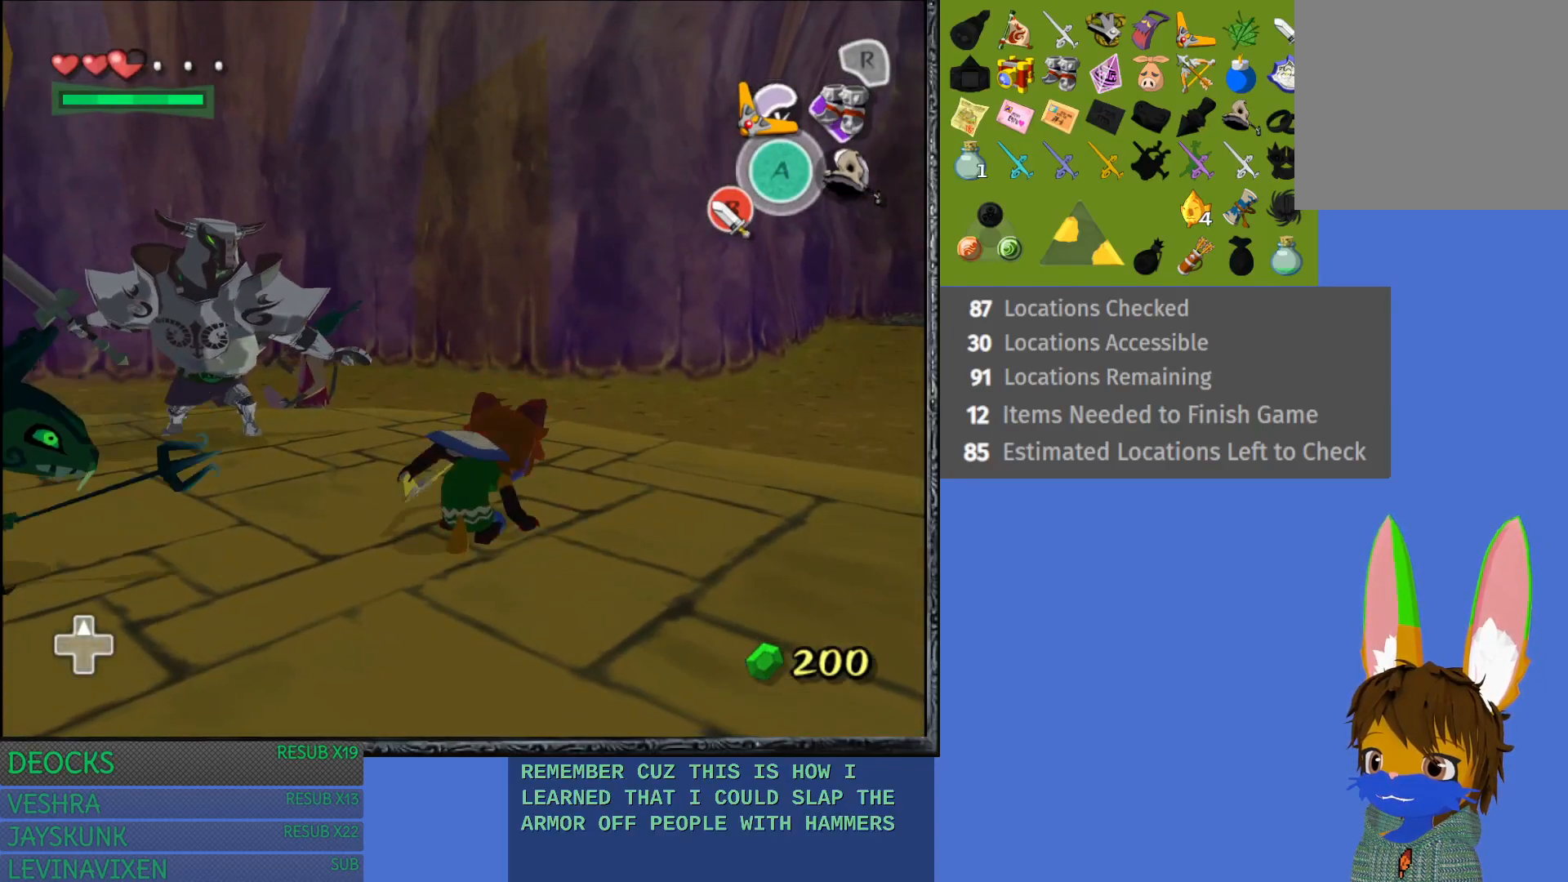
{"buttons": [], "left_stick": "center", "right_stick": "center", "events": [[67, "SQUARE", "up"], [117, "left_stick", "center"], [250, "SQUARE", "down"], [400, "SQUARE", "up"]]}
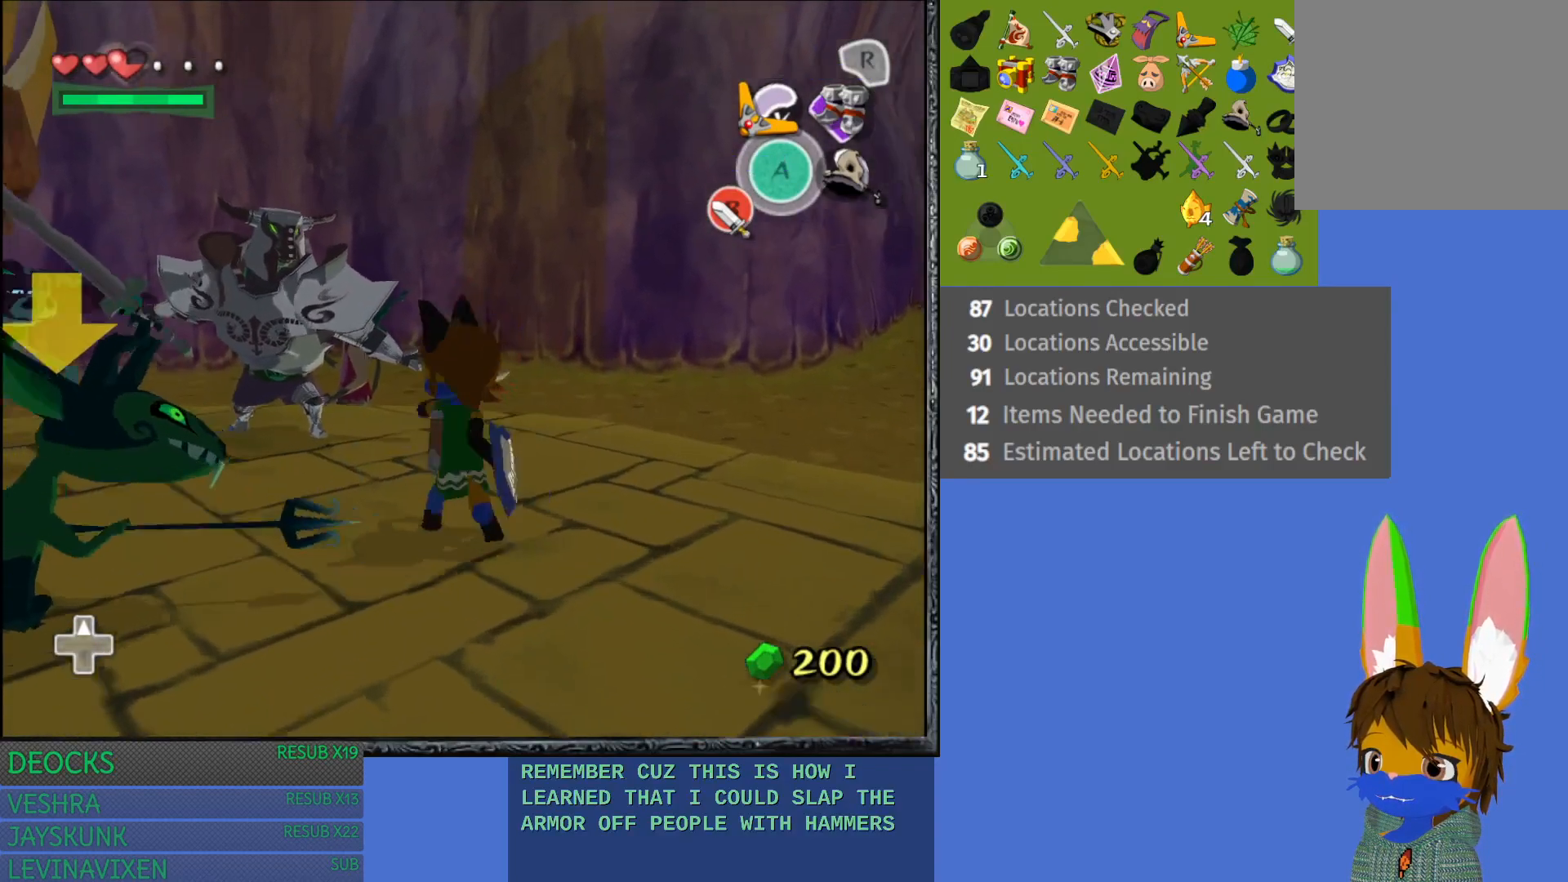
{"buttons": ["L1"], "left_stick": "right", "right_stick": "center", "events": [[83, "left_stick", "up"], [333, "L1", "down"], [367, "left_stick", "right"]]}
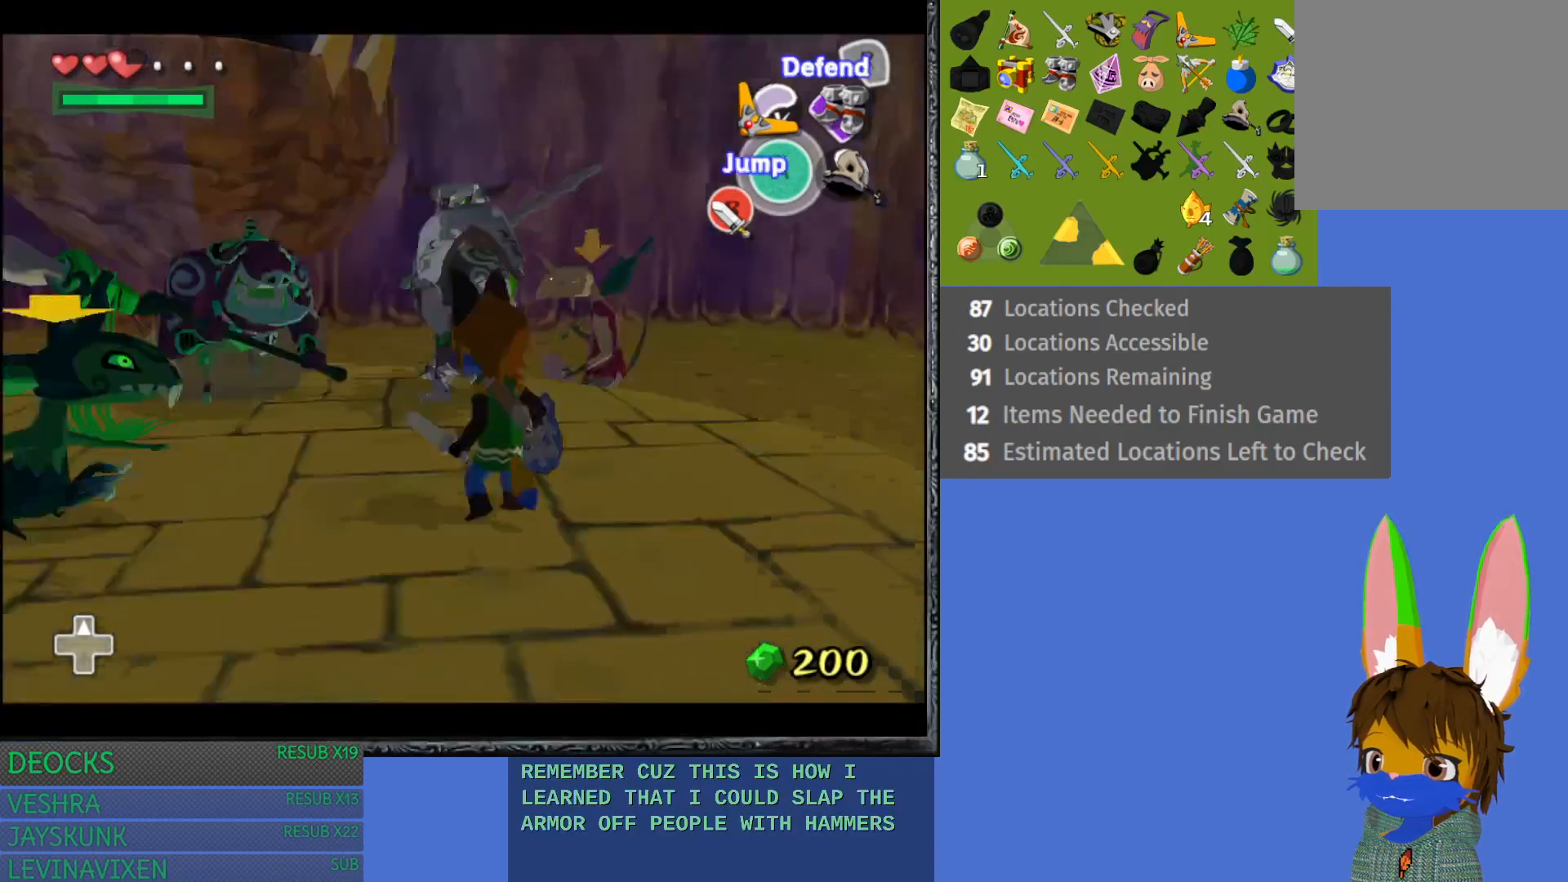
{"buttons": ["L1"], "left_stick": "down-right", "right_stick": "center", "events": [[100, "left_stick", "down-right"], [283, "CROSS", "down"], [400, "CROSS", "up"]]}
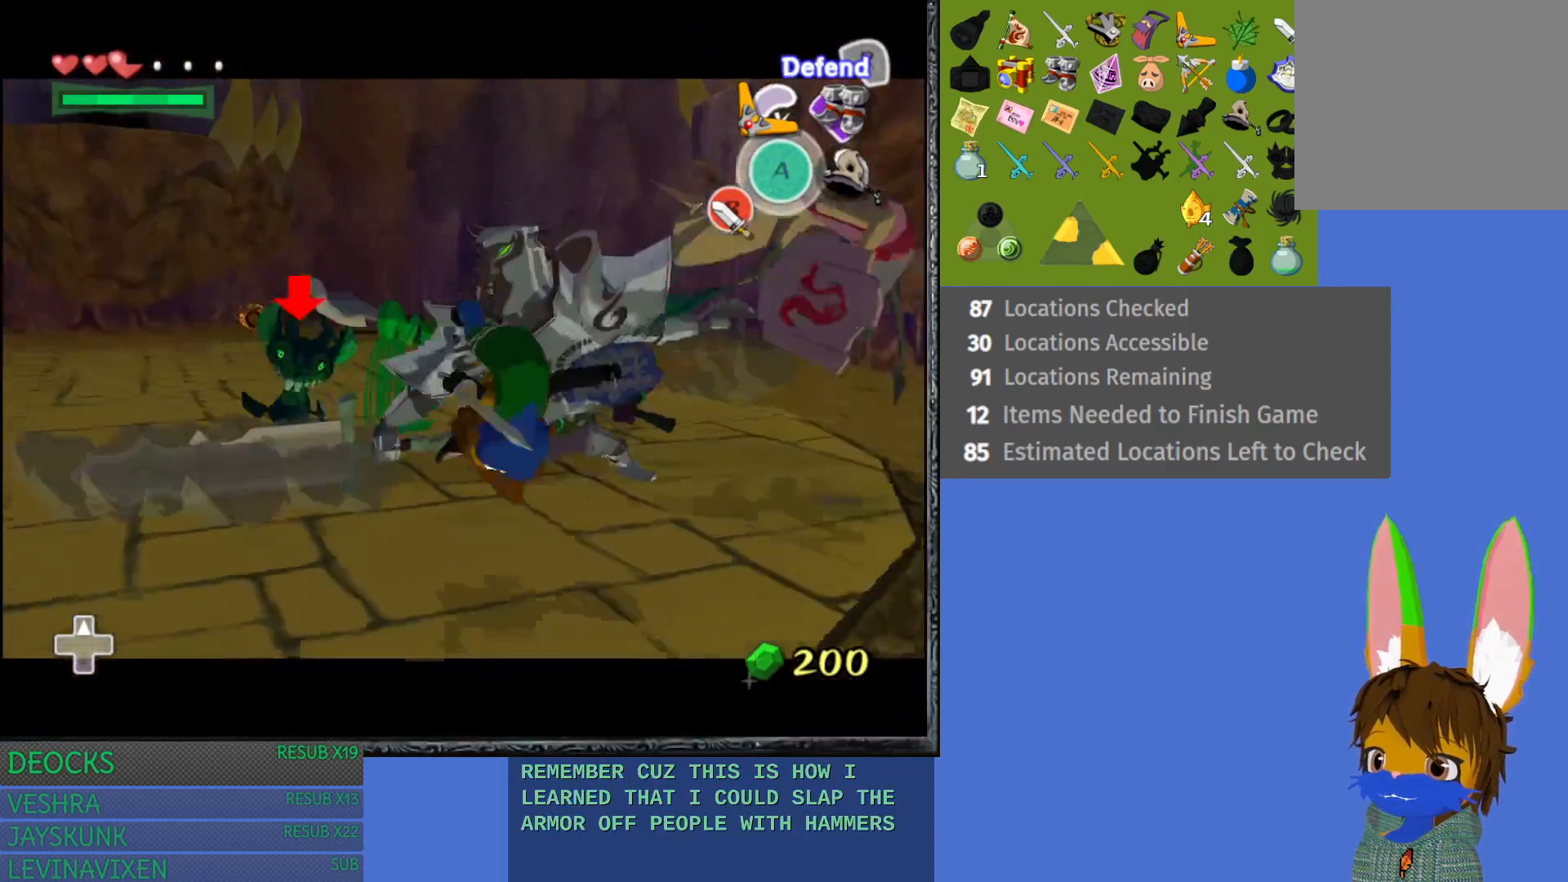
{"buttons": ["L1"], "left_stick": "up-right", "right_stick": "center", "events": [[83, "left_stick", "right"], [400, "left_stick", "up-right"]]}
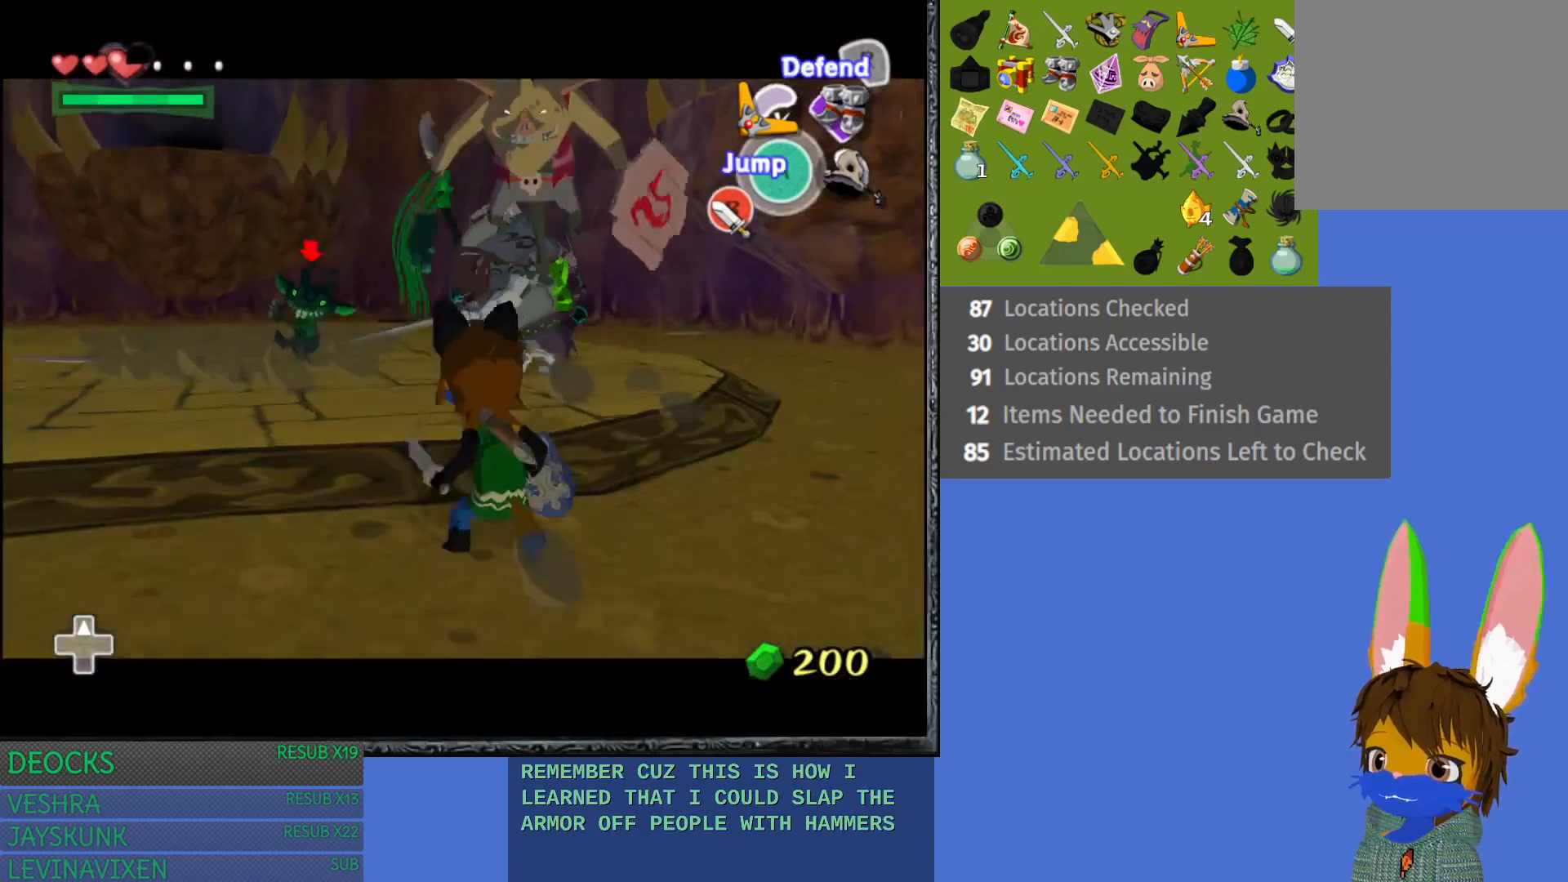
{"buttons": ["L1"], "left_stick": "right", "right_stick": "center", "events": [[100, "left_stick", "right"], [133, "L1", "up"], [200, "L1", "down"]]}
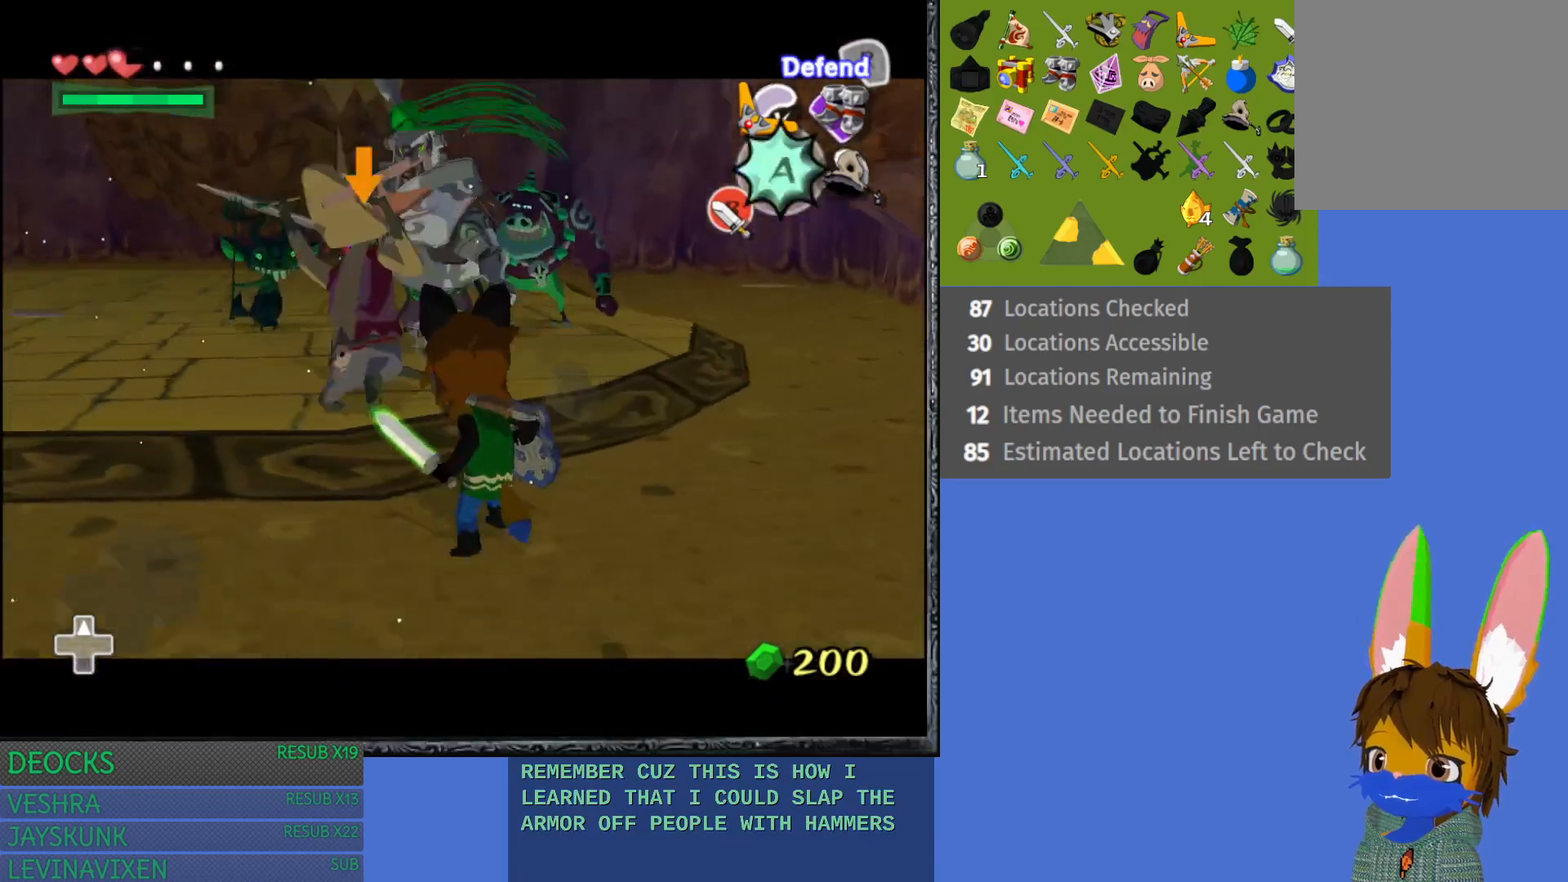
{"buttons": ["CROSS", "L1"], "left_stick": "right", "right_stick": "center", "events": [[500, "CROSS", "down"]]}
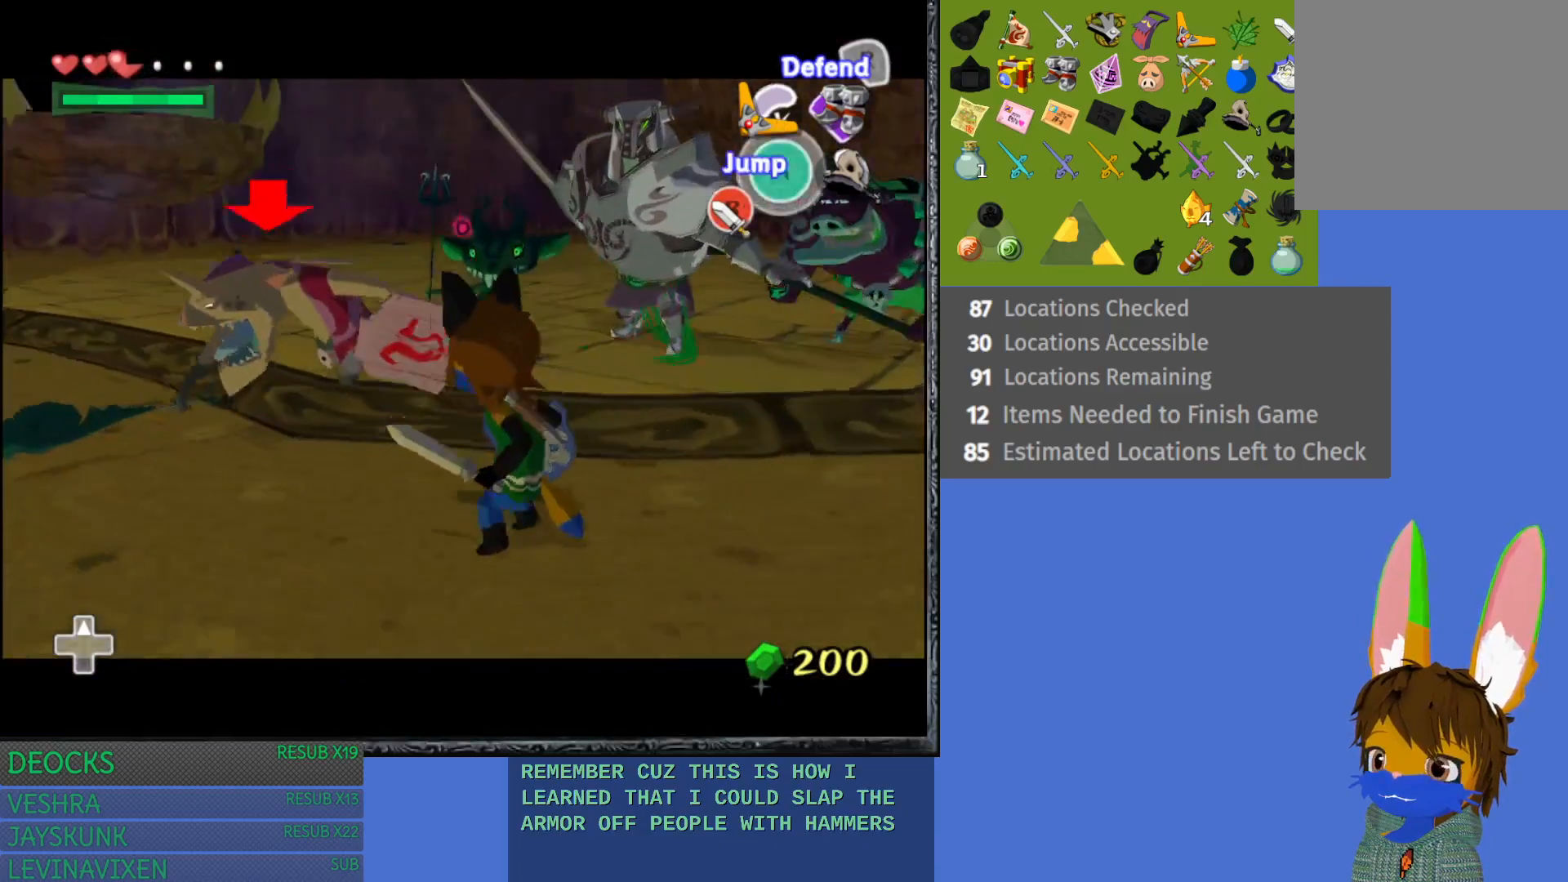
{"buttons": ["L1"], "left_stick": "center", "right_stick": "center", "events": [[117, "CROSS", "up"], [167, "left_stick", "center"]]}
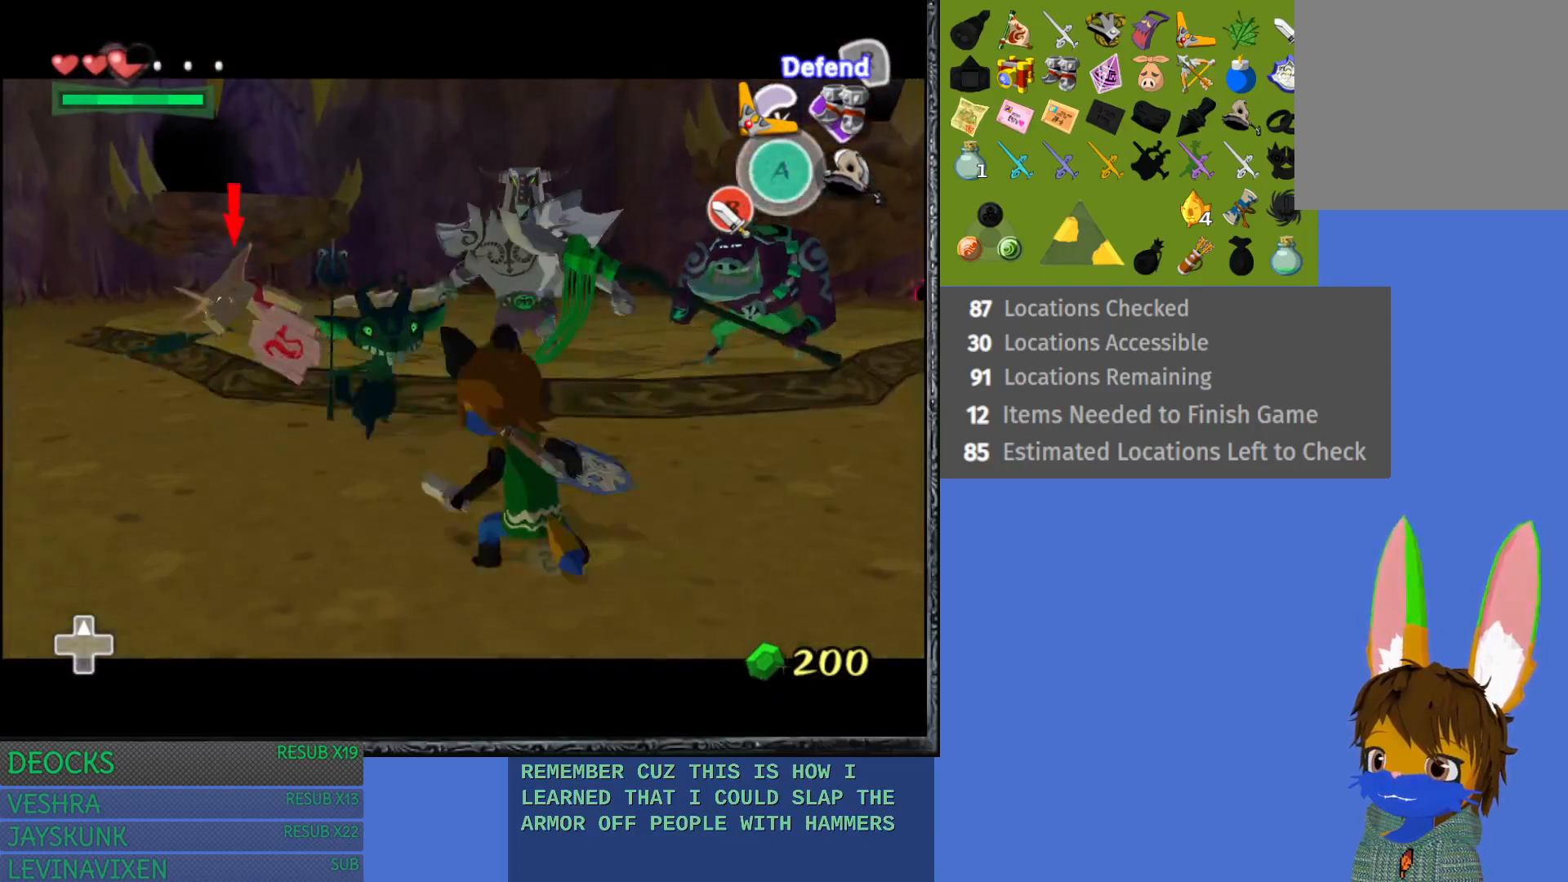
{"buttons": ["L1"], "left_stick": "right", "right_stick": "center", "events": [[133, "left_stick", "up-right"], [283, "L1", "up"], [350, "L1", "down"], [383, "left_stick", "right"]]}
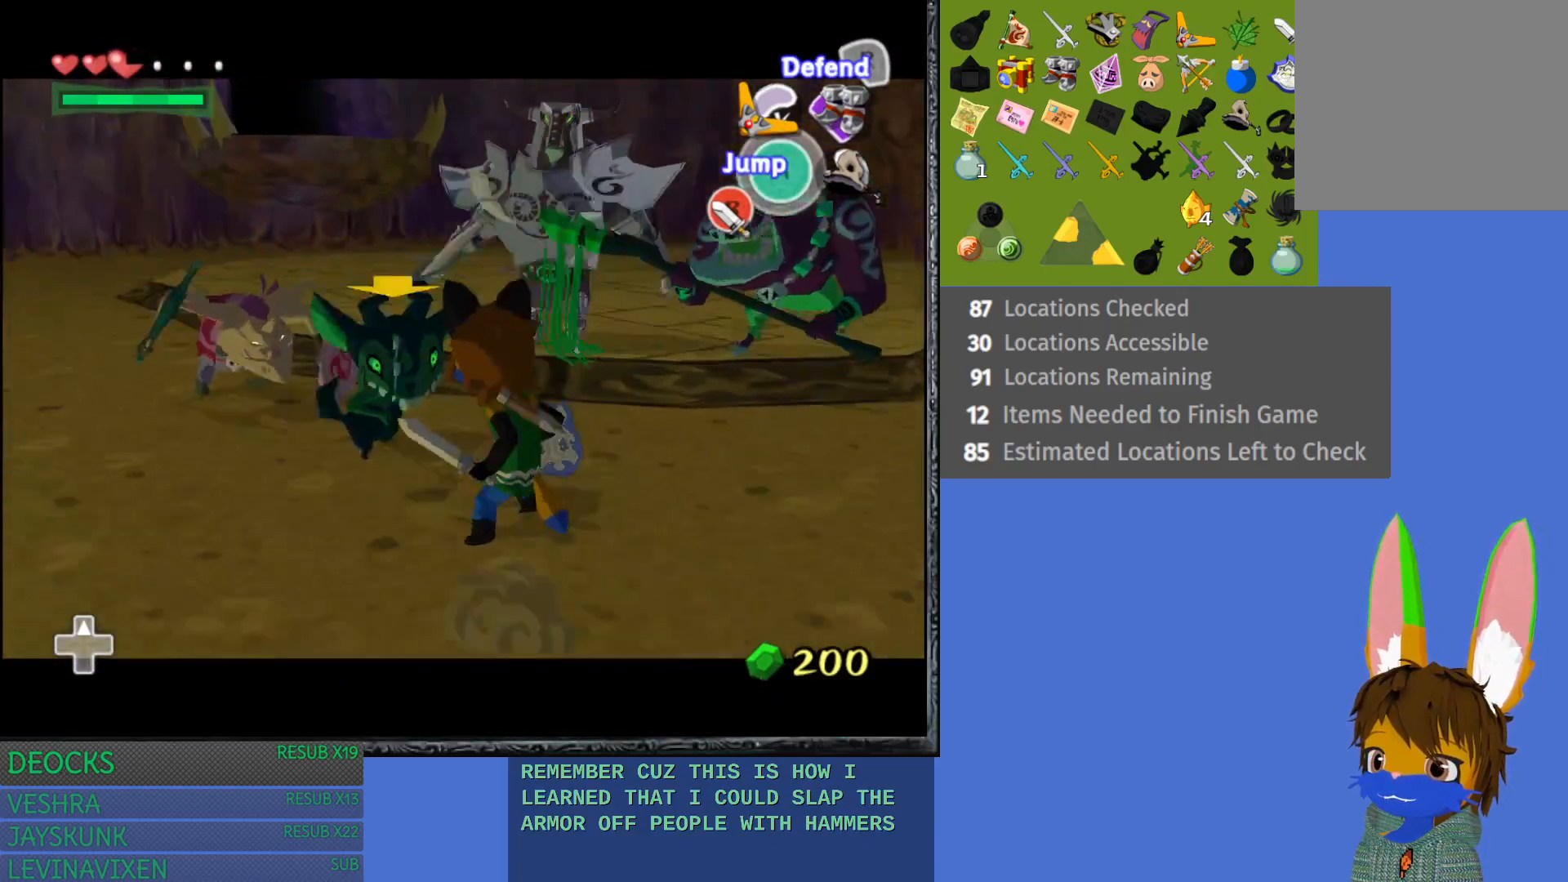
{"buttons": [], "left_stick": "down-right", "right_stick": "center", "events": [[283, "L1", "up"], [300, "L1", "down"], [333, "left_stick", "down-right"], [483, "L1", "up"]]}
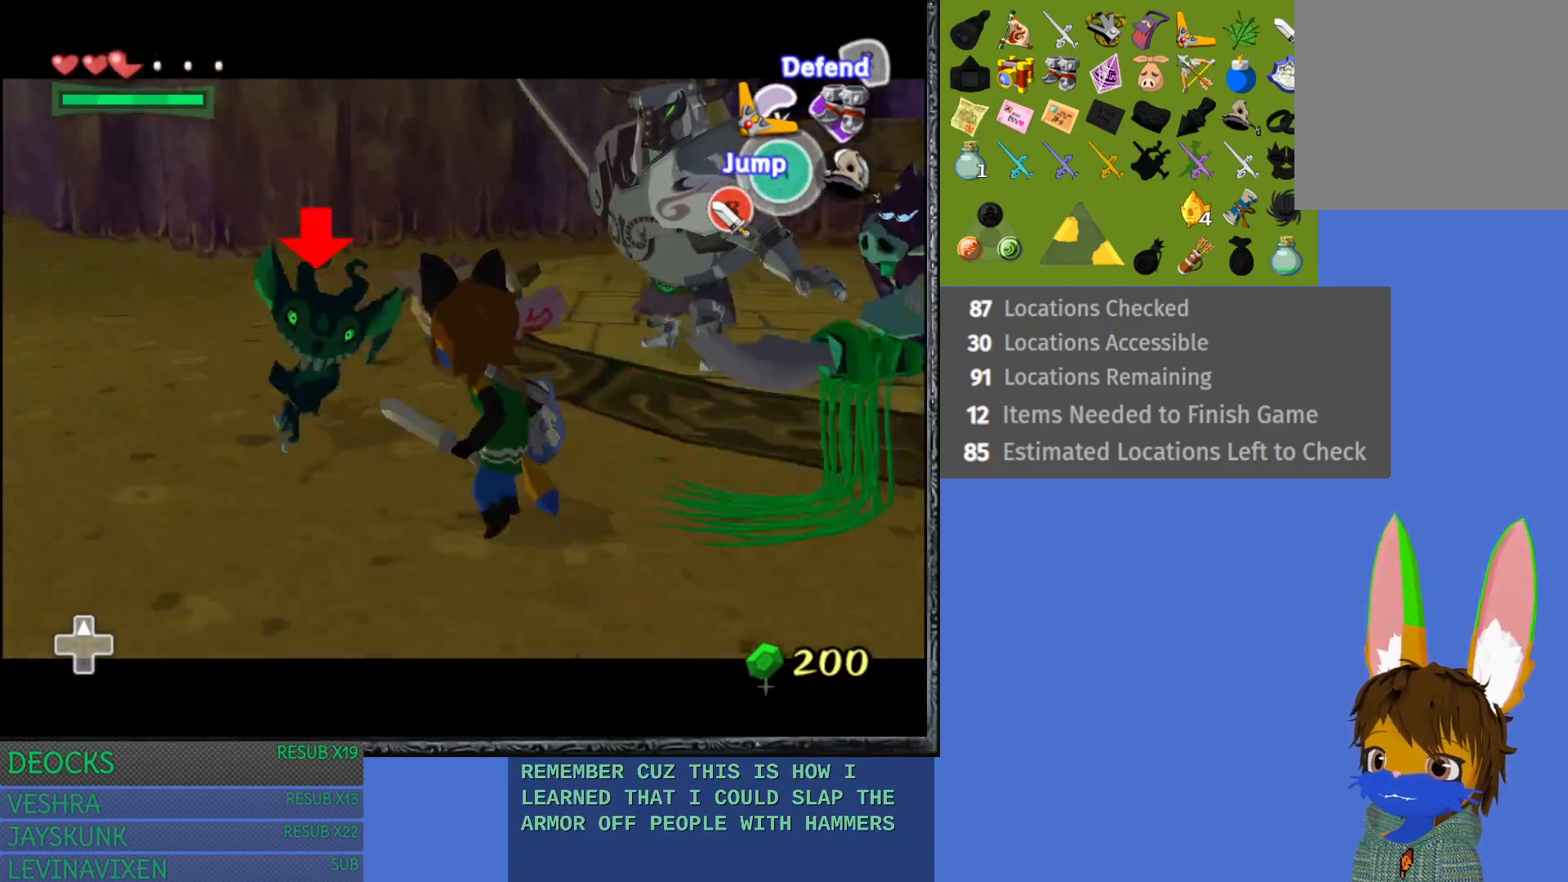
{"buttons": ["L1"], "left_stick": "down-right", "right_stick": "center", "events": [[50, "L1", "down"]]}